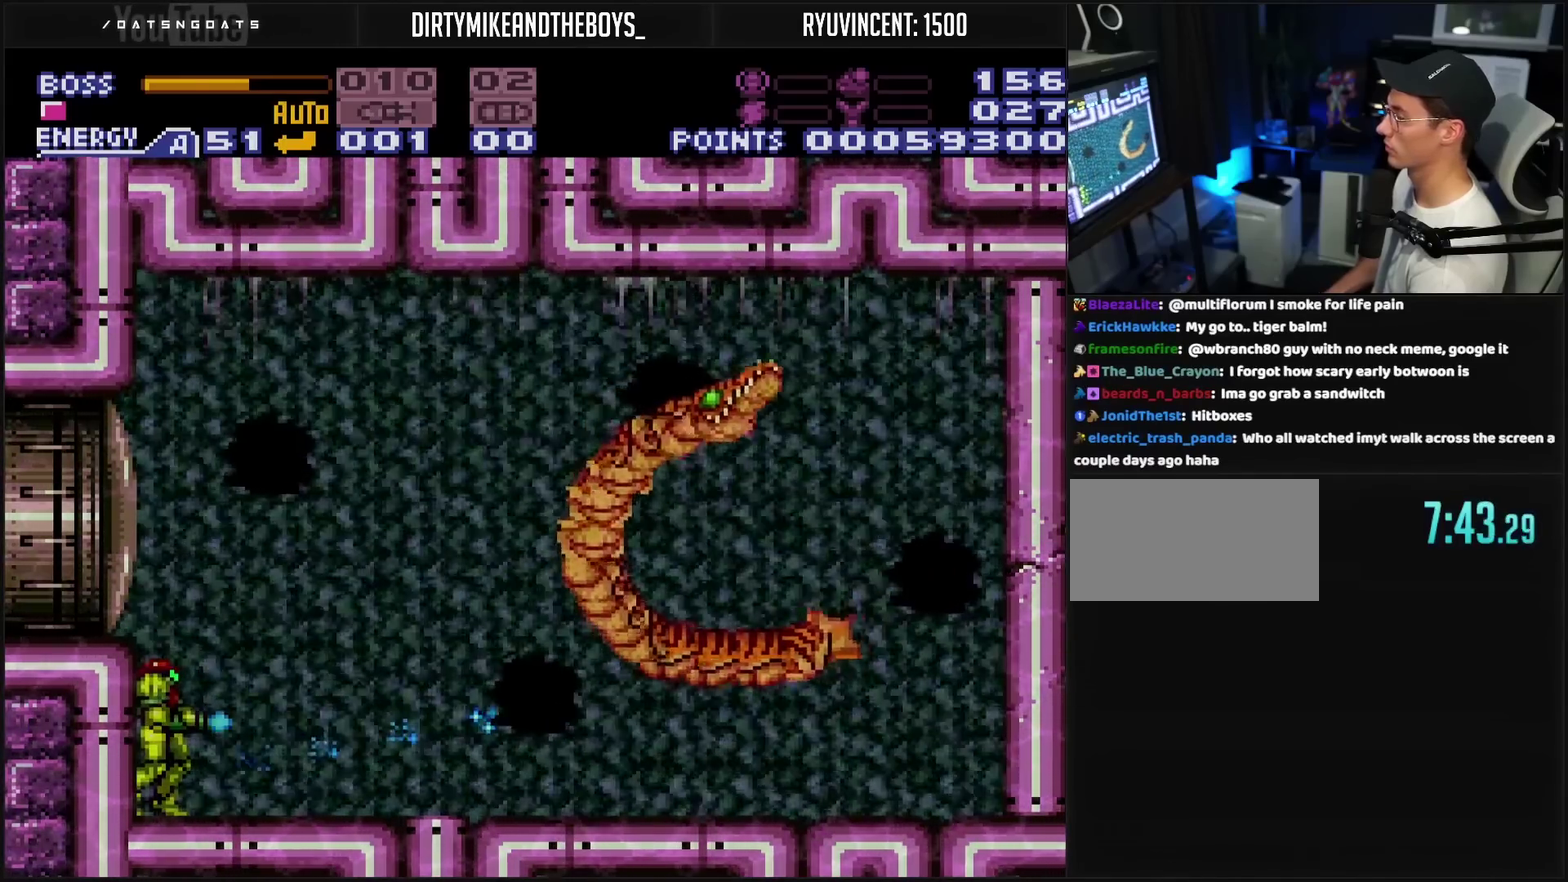
Gameplay with a controller (PlayStation layout); each line is a JSON object with the inputs held at the frame after it. "events" lists button and stick changes between this image and that frame as [ms after this image, input, new state], when the widget could be followed in between. Not read: L2 L3 R2 R3.
{"buttons": ["CIRCLE", "TRIANGLE"], "events": [[233, "CIRCLE", "down"]]}
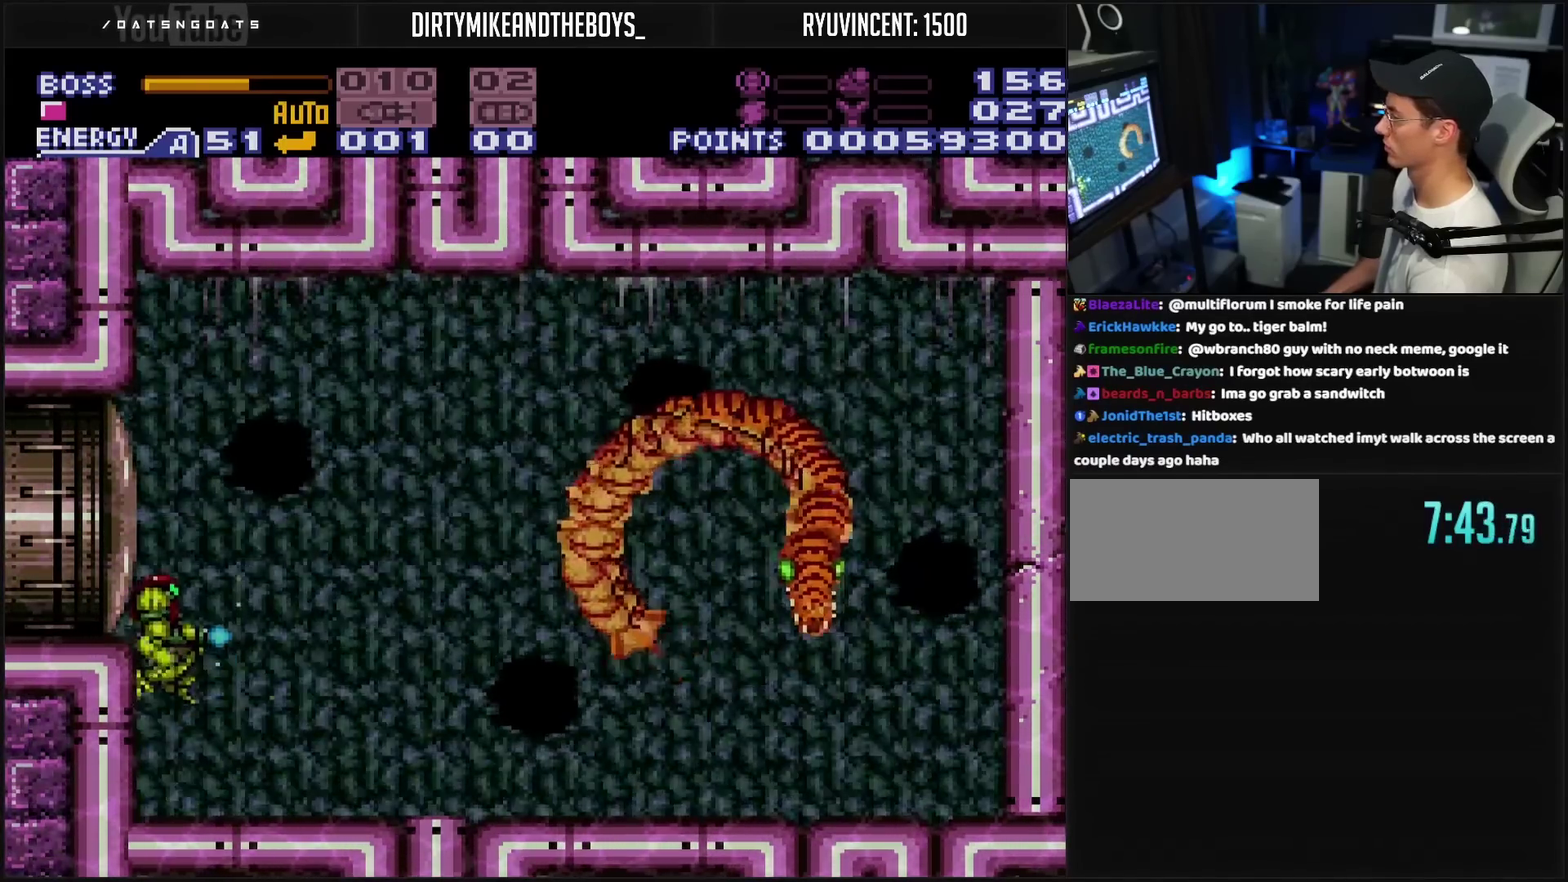
{"buttons": ["TRIANGLE"], "events": [[467, "CIRCLE", "up"]]}
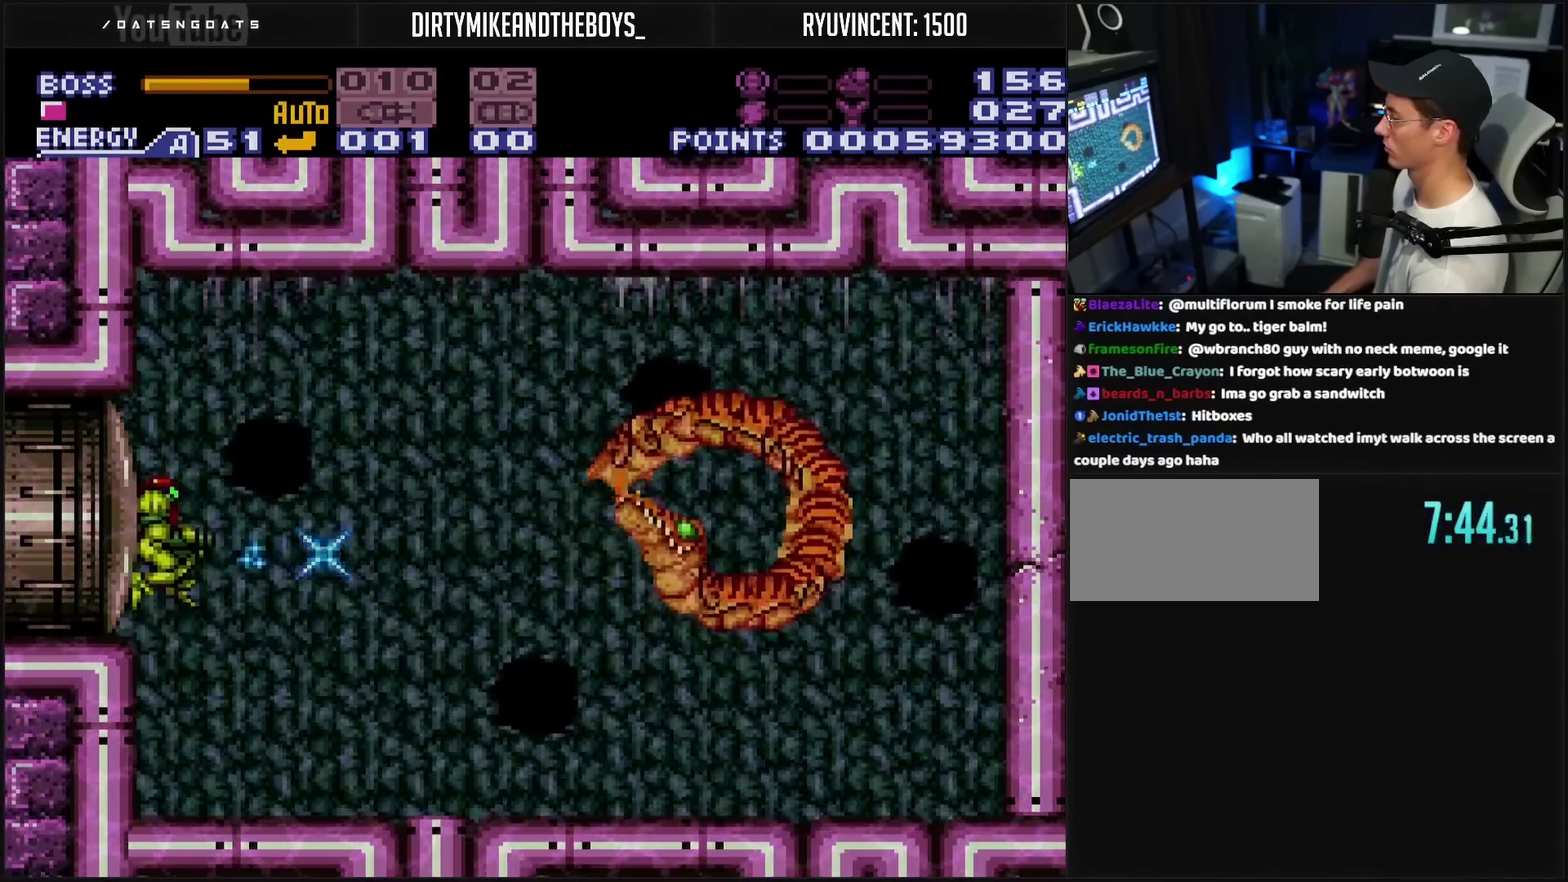
{"buttons": ["TRIANGLE"], "events": []}
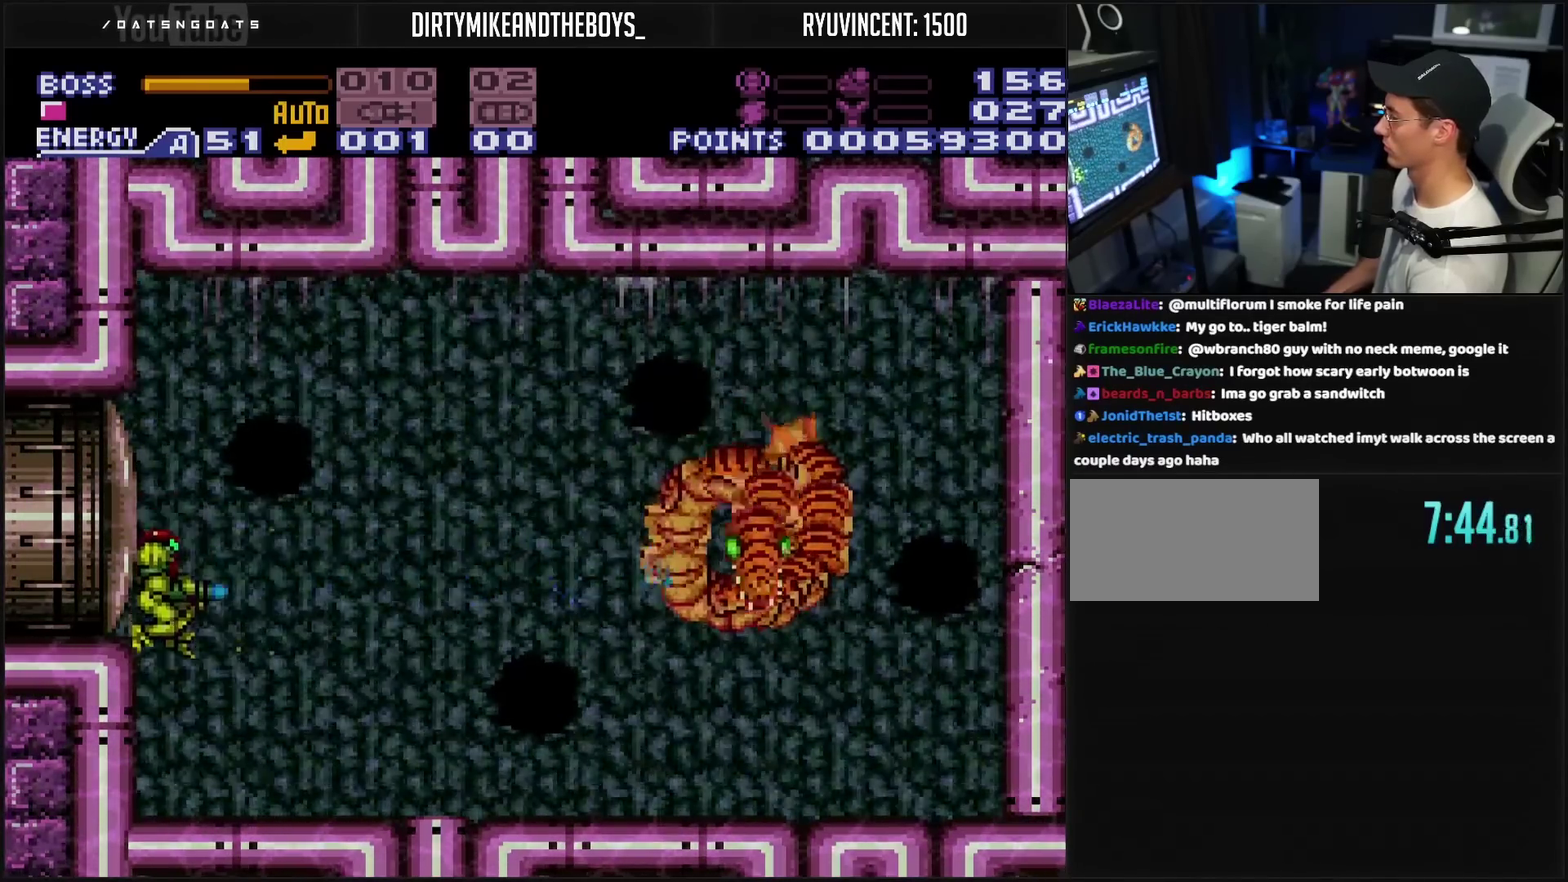
{"buttons": ["TRIANGLE"], "events": []}
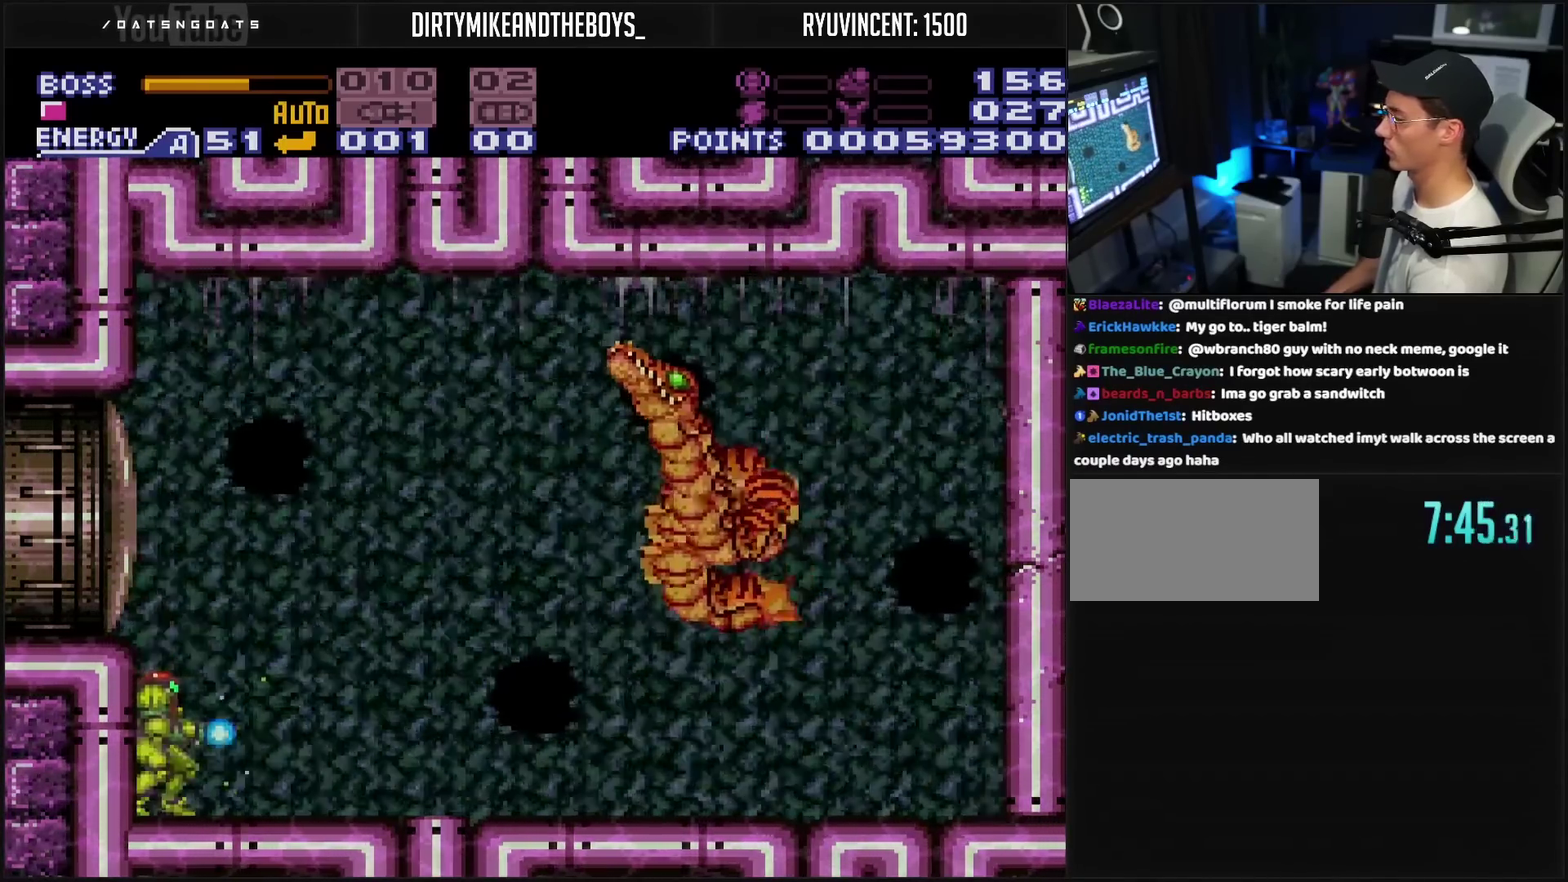
{"buttons": ["TRIANGLE"], "events": []}
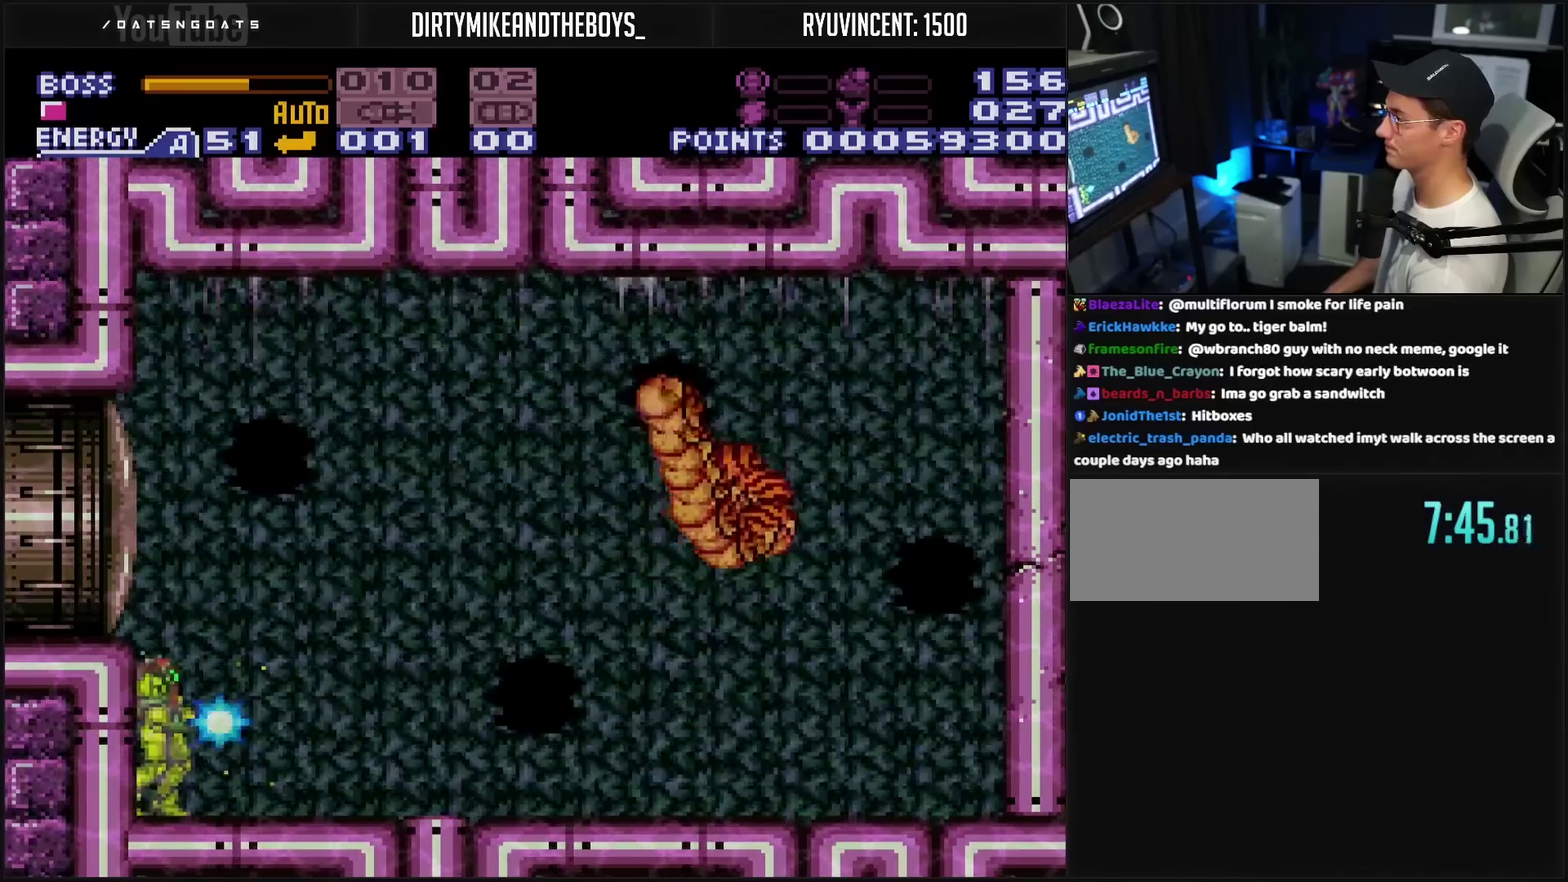
{"buttons": ["TRIANGLE"], "events": []}
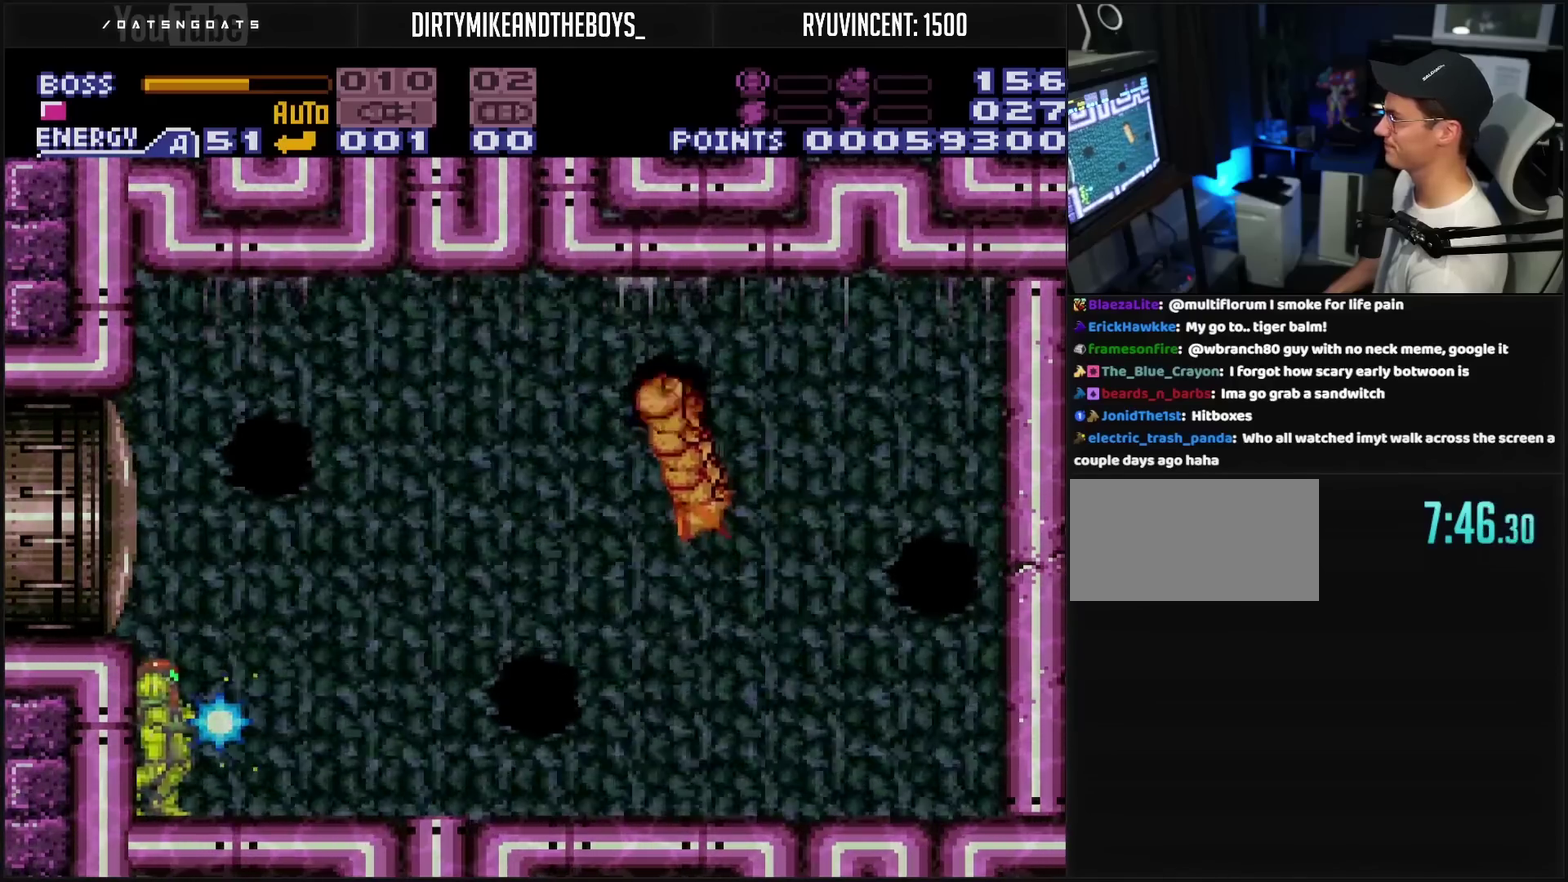
{"buttons": ["TRIANGLE"], "events": []}
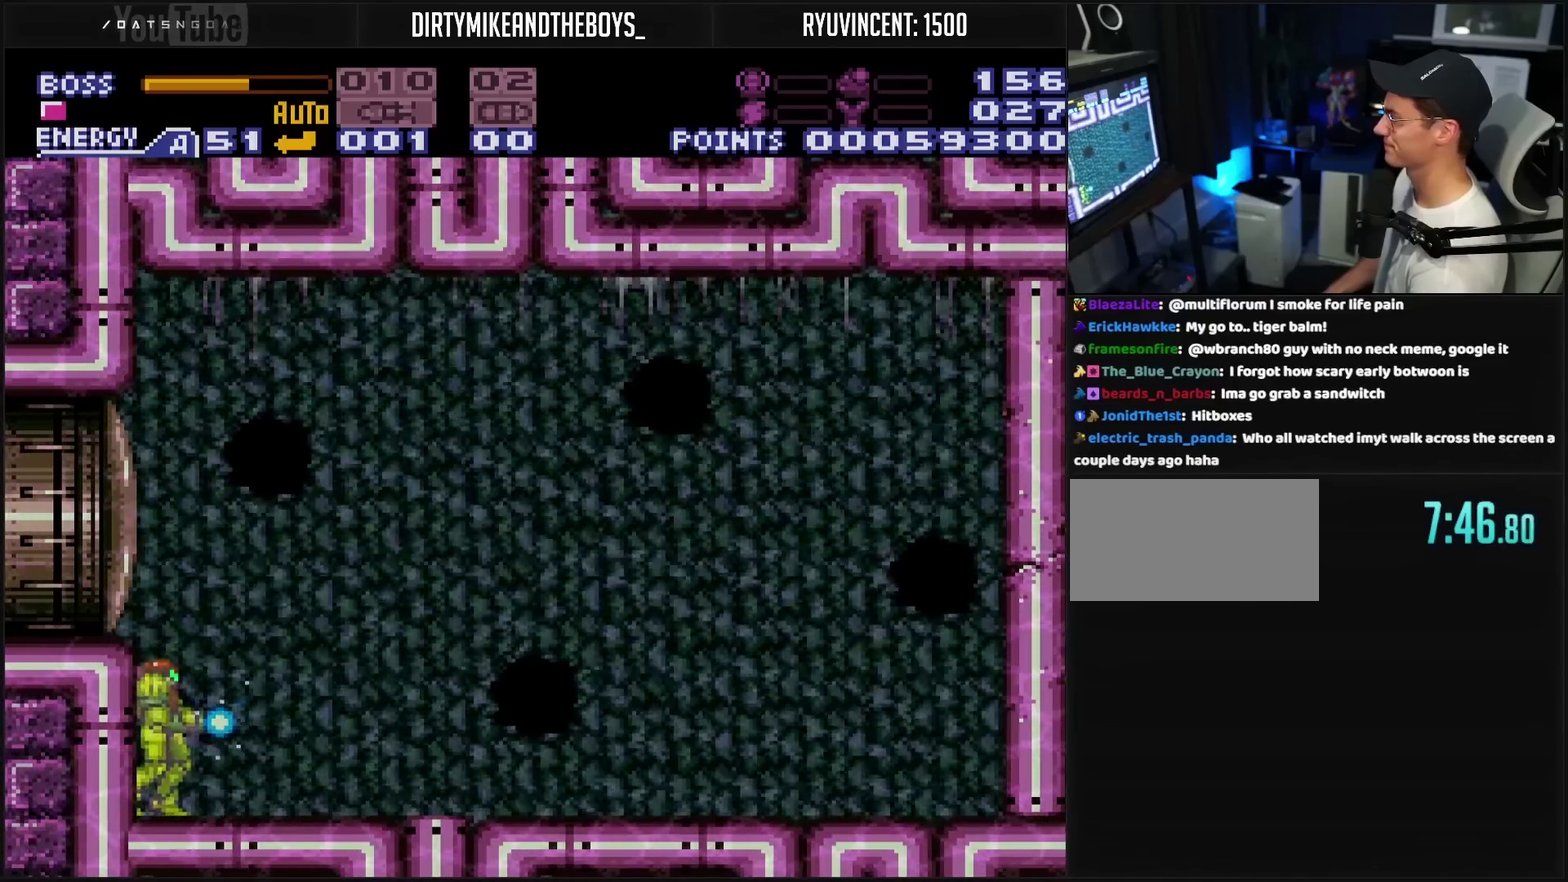
{"buttons": ["TRIANGLE"], "events": []}
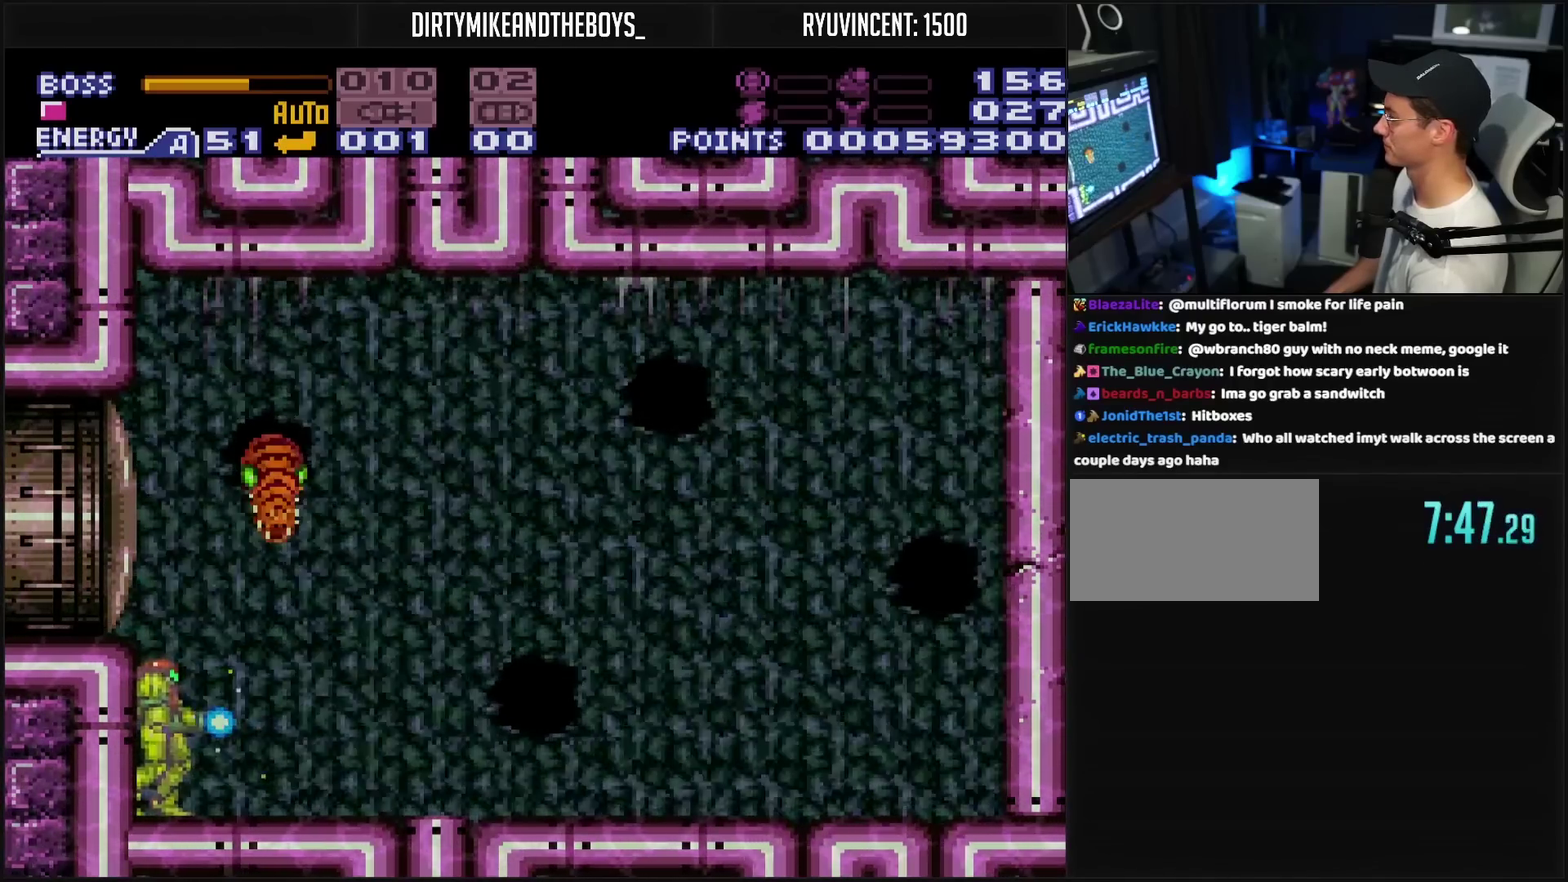
{"buttons": ["DPAD_UP"], "events": [[200, "DPAD_RIGHT", "down"], [383, "DPAD_RIGHT", "up"], [383, "DPAD_UP", "down"], [500, "TRIANGLE", "up"]]}
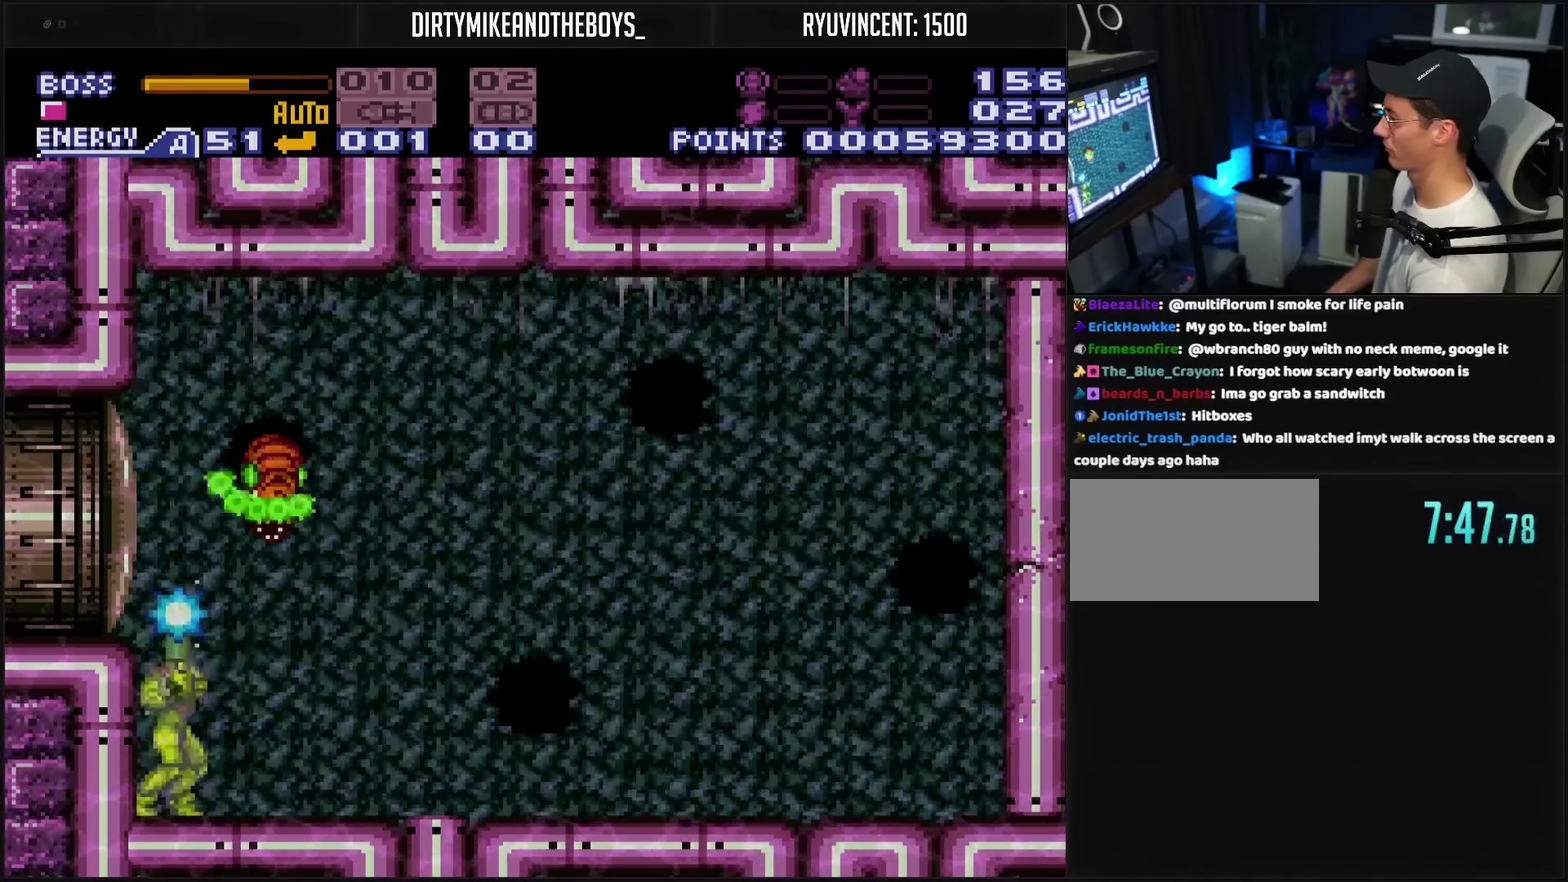
{"buttons": [], "events": [[33, "DPAD_RIGHT", "down"], [133, "DPAD_UP", "up"], [417, "DPAD_RIGHT", "up"]]}
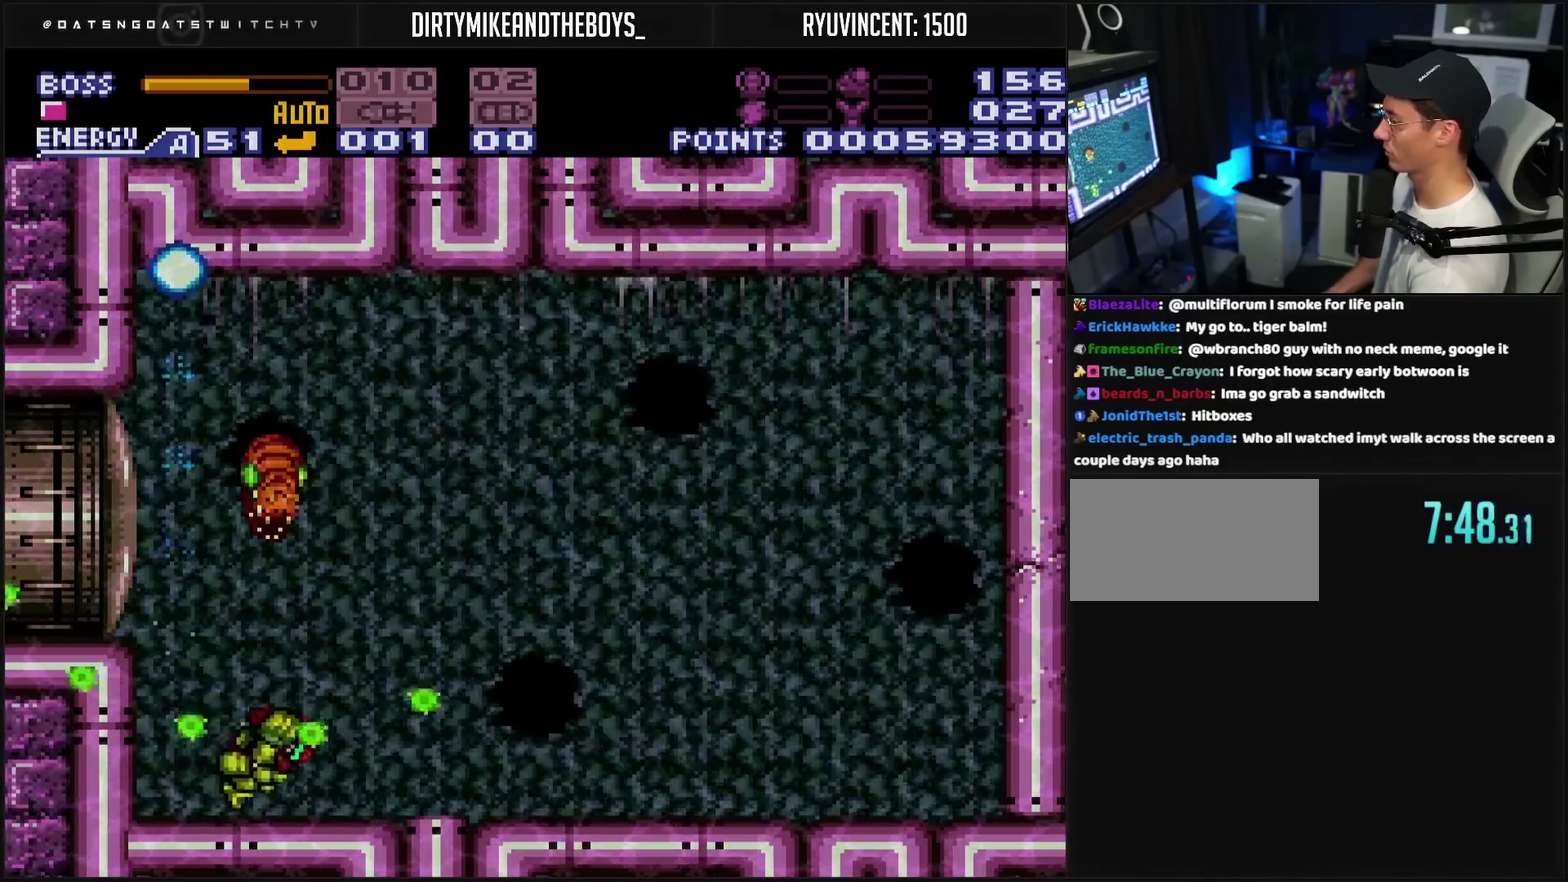
{"buttons": ["DPAD_LEFT"], "events": [[17, "L1", "down"], [83, "DPAD_LEFT", "down"], [283, "CIRCLE", "down"], [283, "L1", "up"], [333, "CIRCLE", "up"]]}
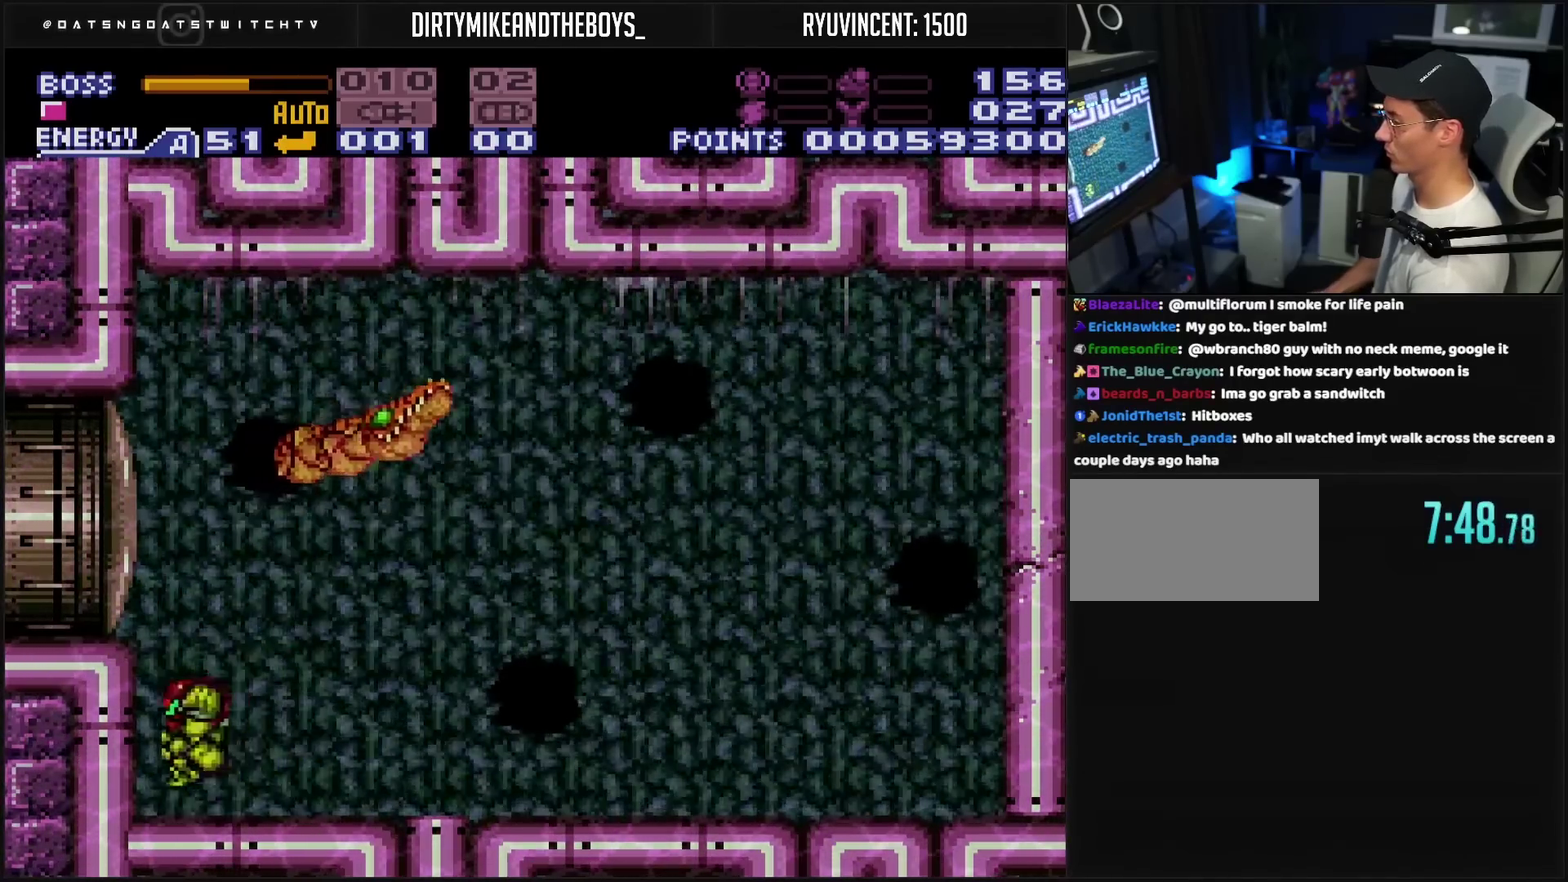
{"buttons": ["TRIANGLE", "L1"], "events": [[83, "L1", "down"], [100, "DPAD_LEFT", "up"], [167, "DPAD_RIGHT", "down"], [317, "DPAD_RIGHT", "up"], [317, "TRIANGLE", "down"]]}
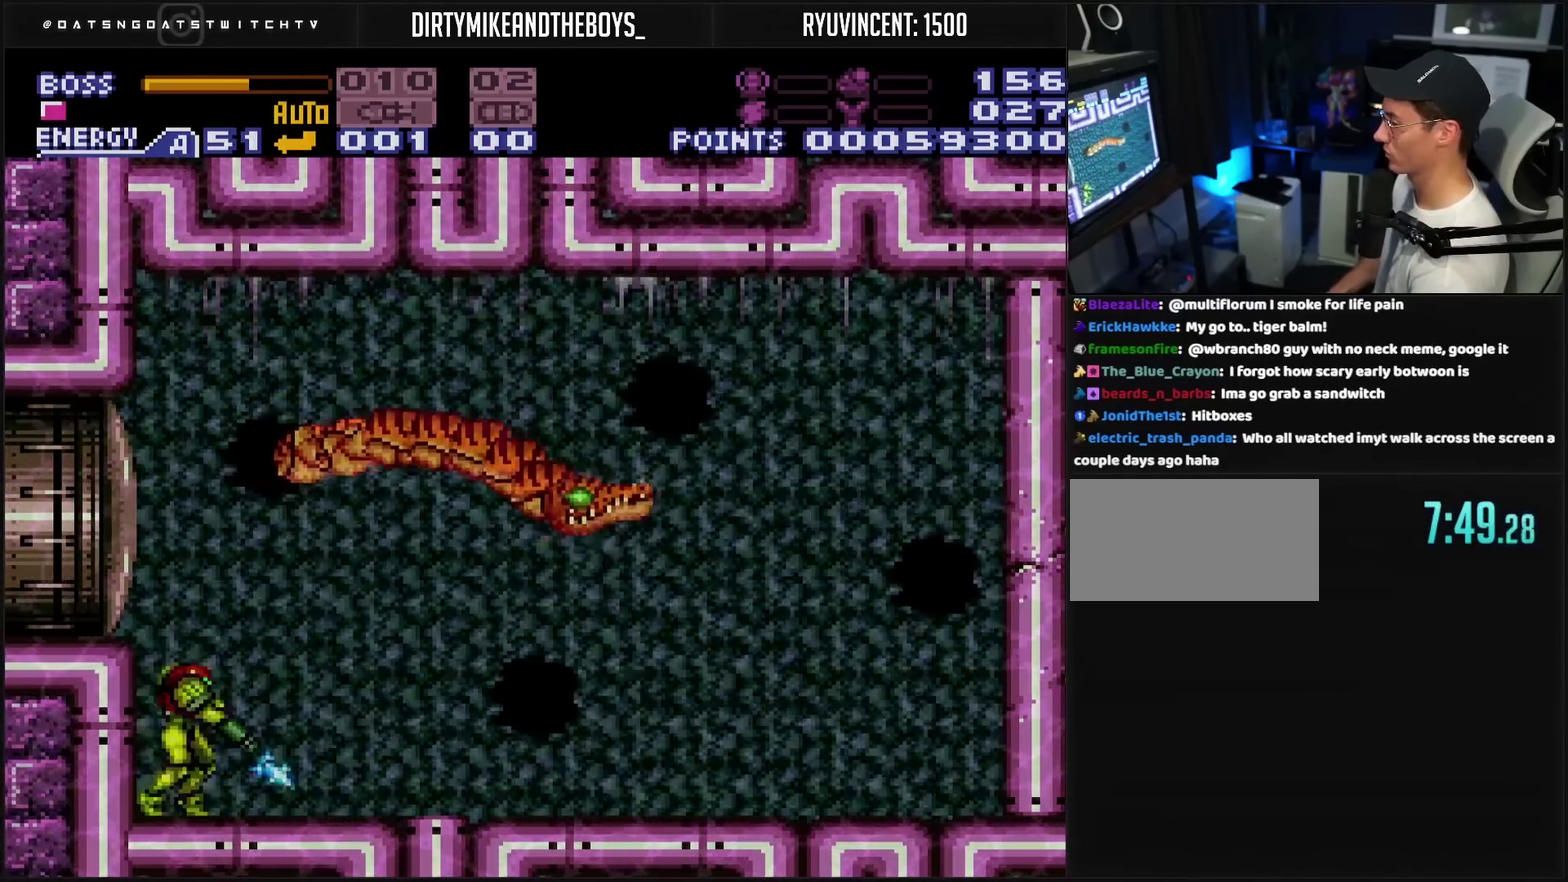
{"buttons": ["TRIANGLE"], "events": [[100, "DPAD_LEFT", "down"], [367, "DPAD_LEFT", "up"], [367, "L1", "up"]]}
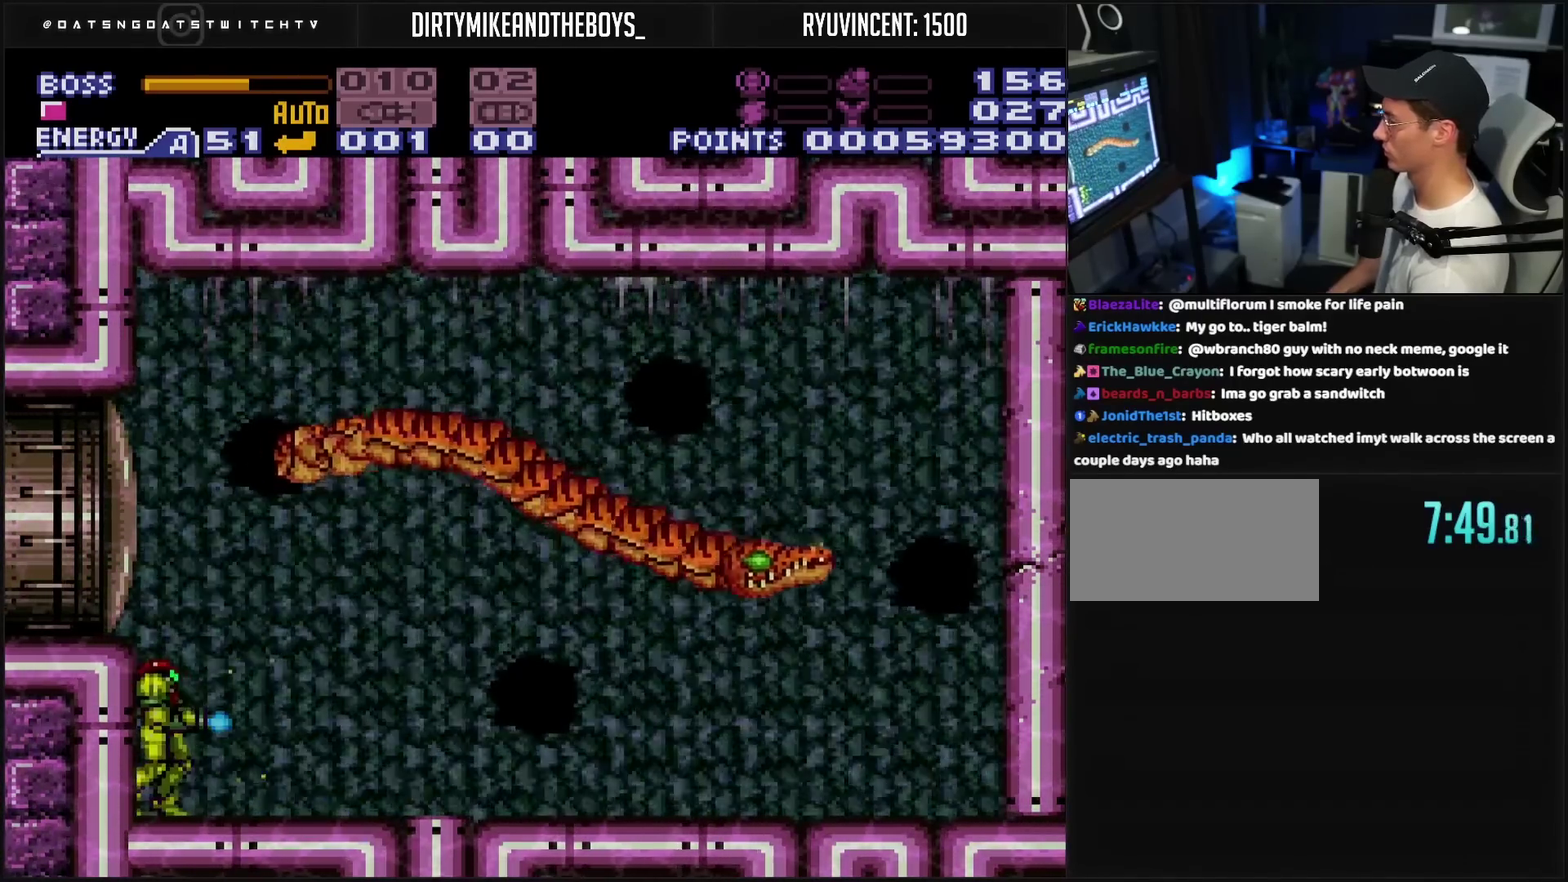
{"buttons": ["TRIANGLE"], "events": []}
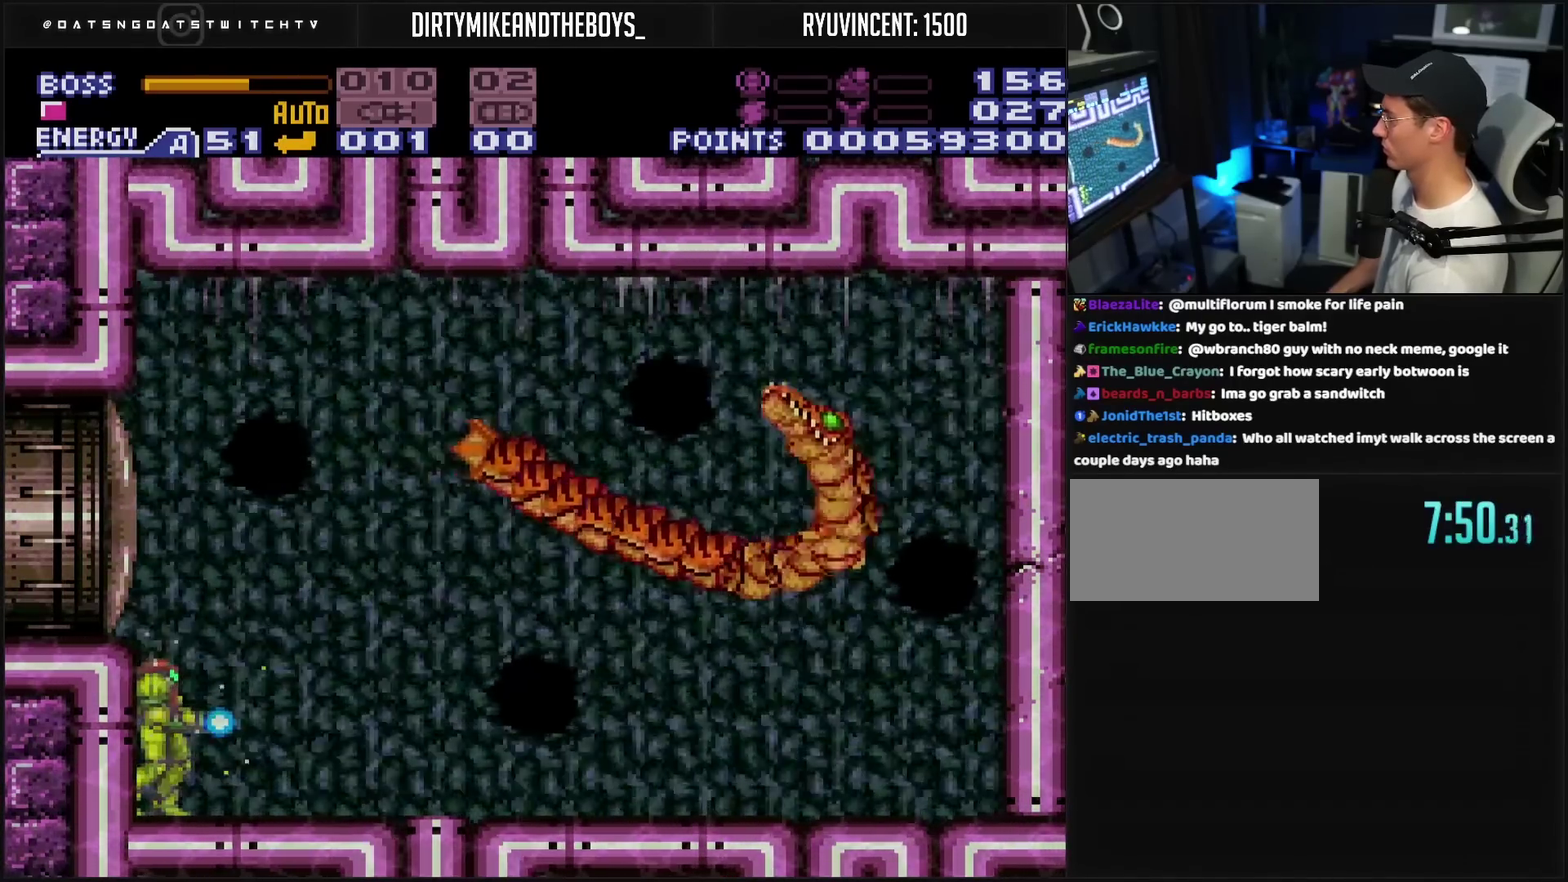
{"buttons": ["CIRCLE", "TRIANGLE"], "events": [[350, "CIRCLE", "down"]]}
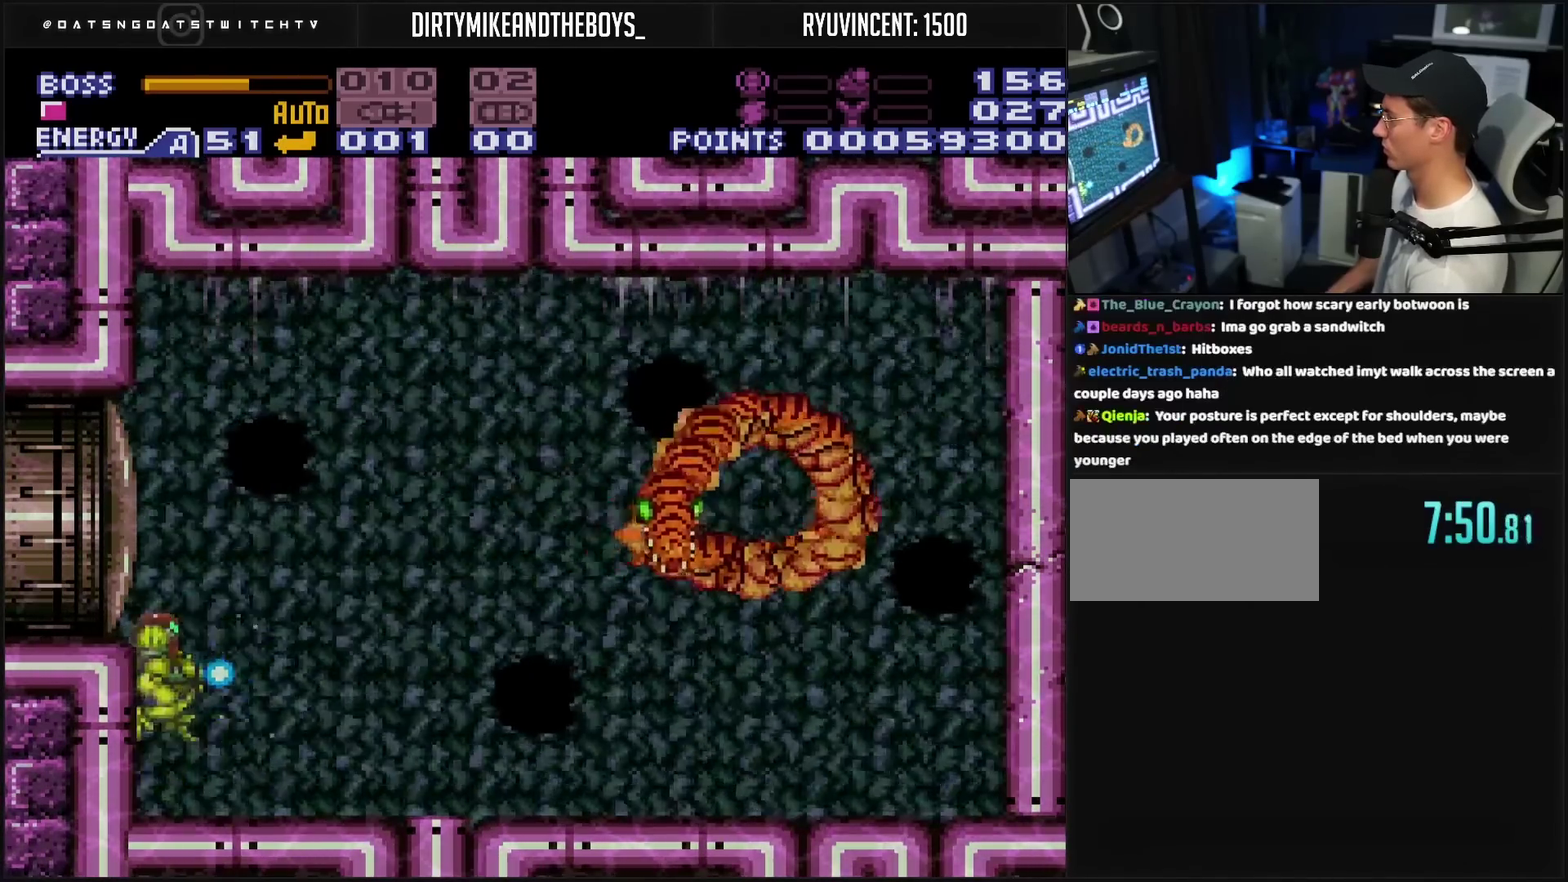
{"buttons": ["TRIANGLE"], "events": [[17, "CIRCLE", "up"], [33, "TRIANGLE", "up"], [83, "TRIANGLE", "down"]]}
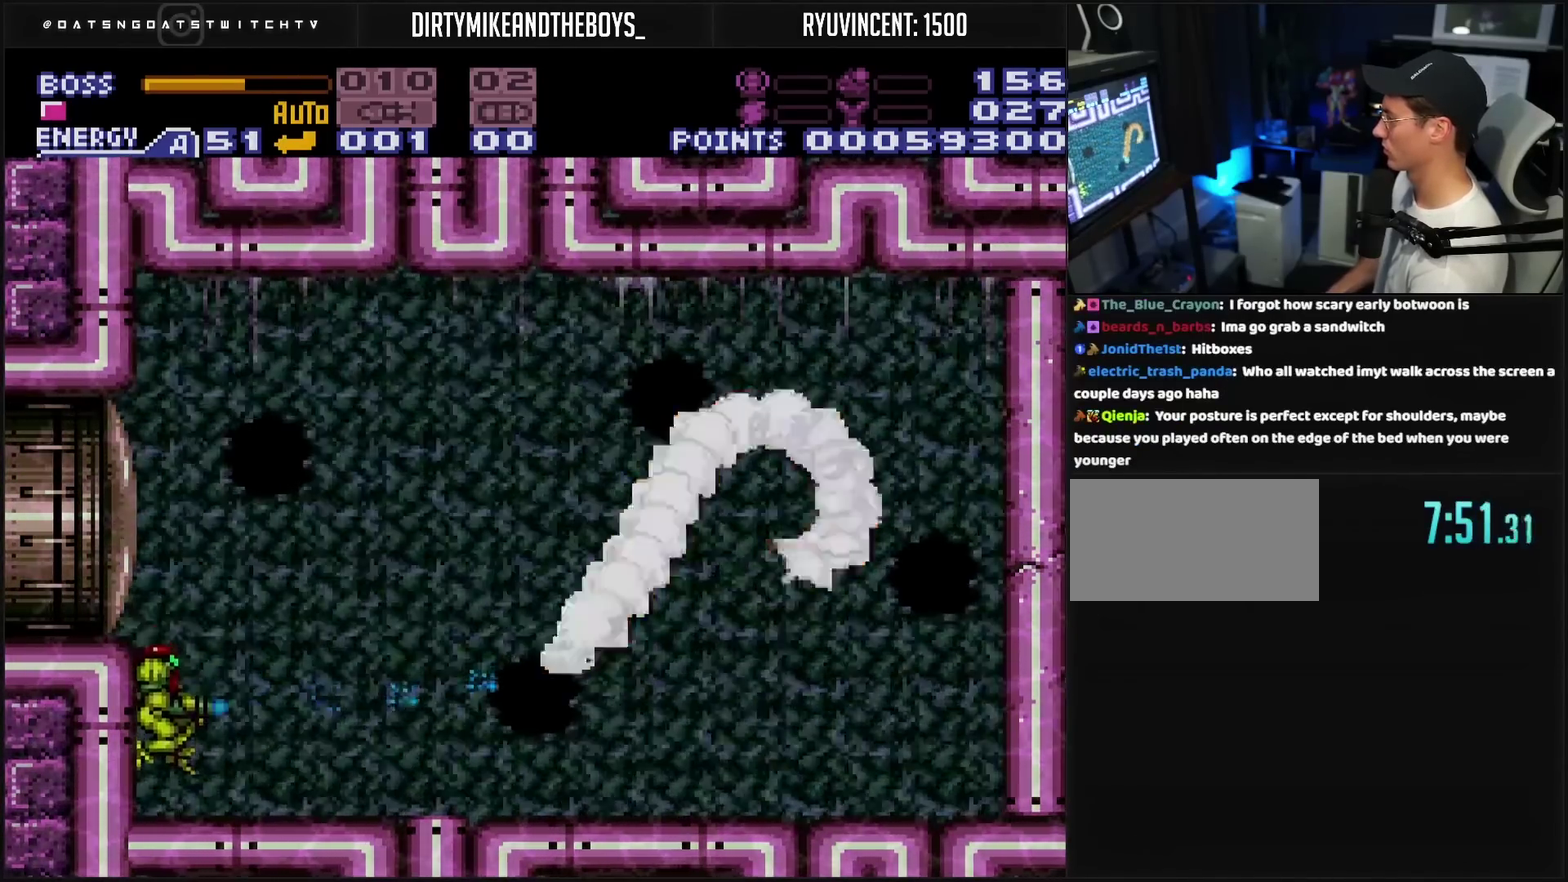
{"buttons": ["TRIANGLE"], "events": []}
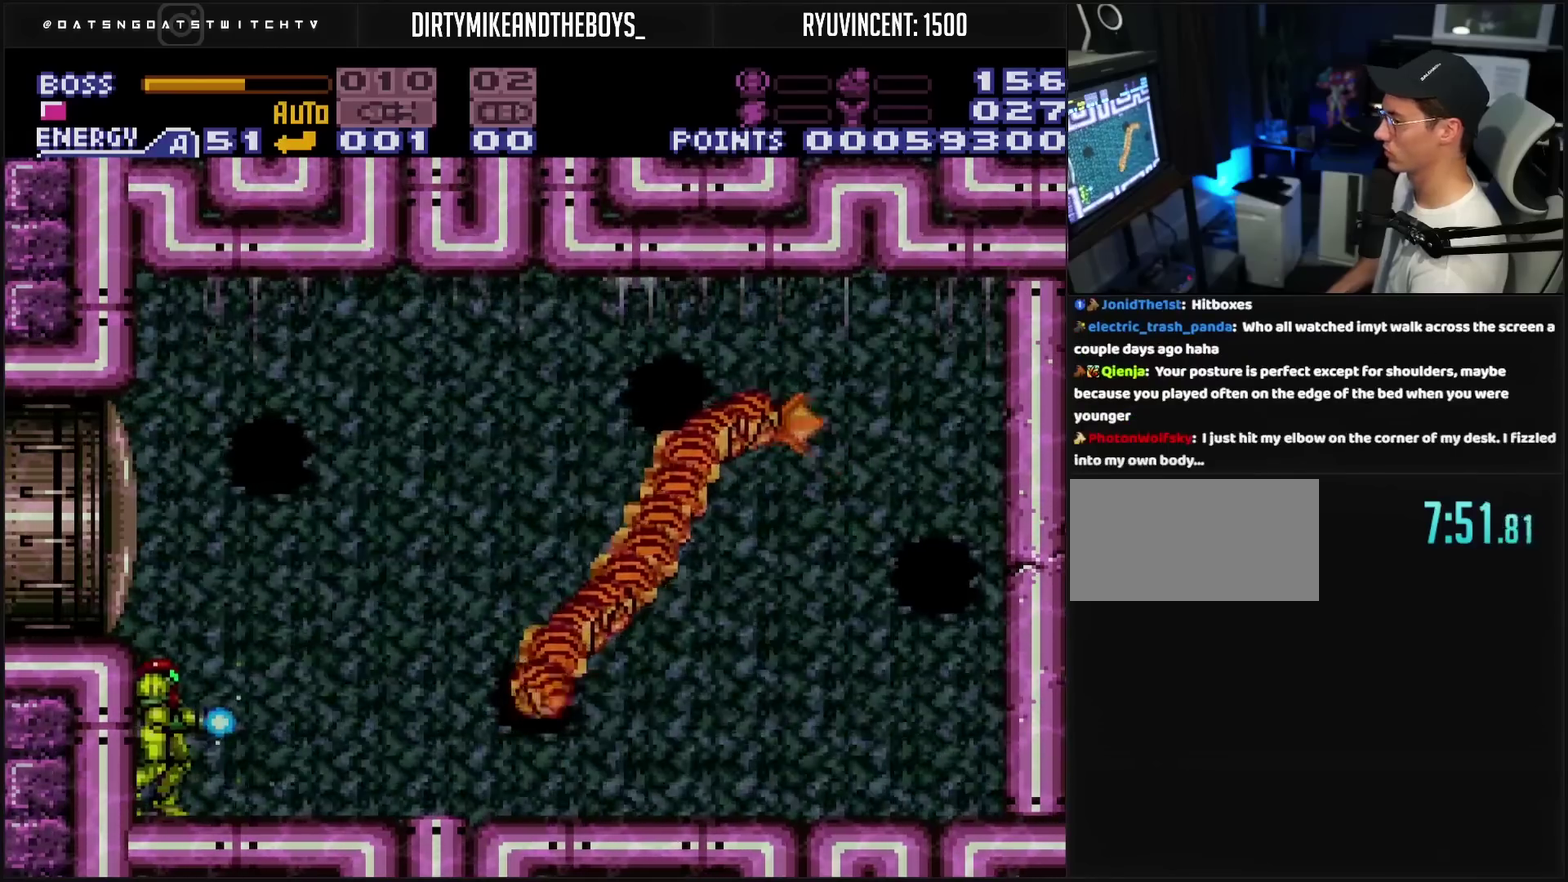
{"buttons": ["TRIANGLE"], "events": []}
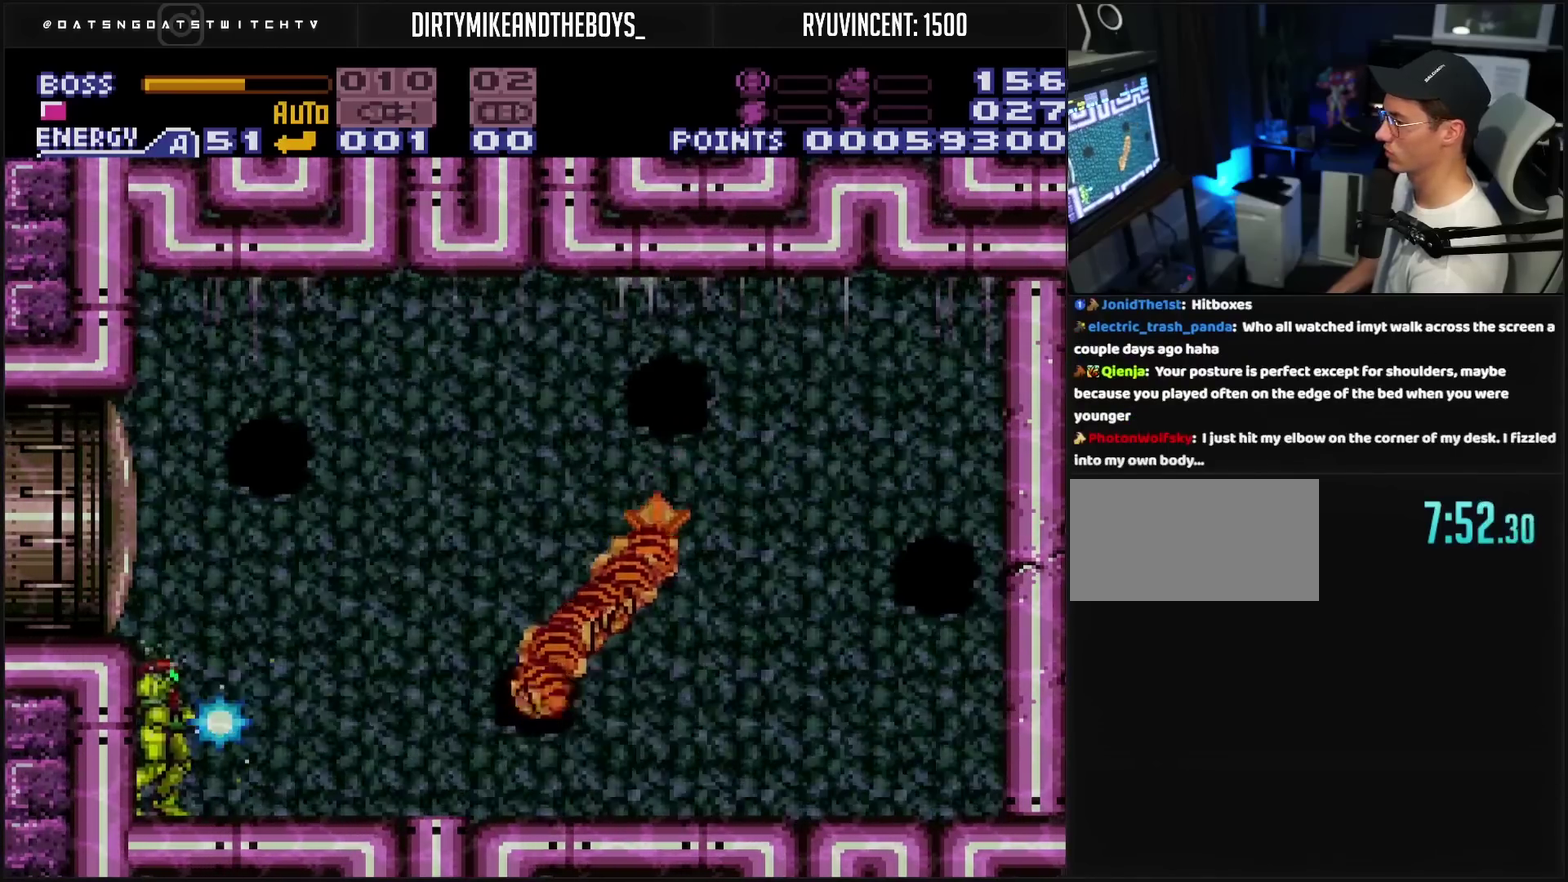
{"buttons": ["TRIANGLE"], "events": []}
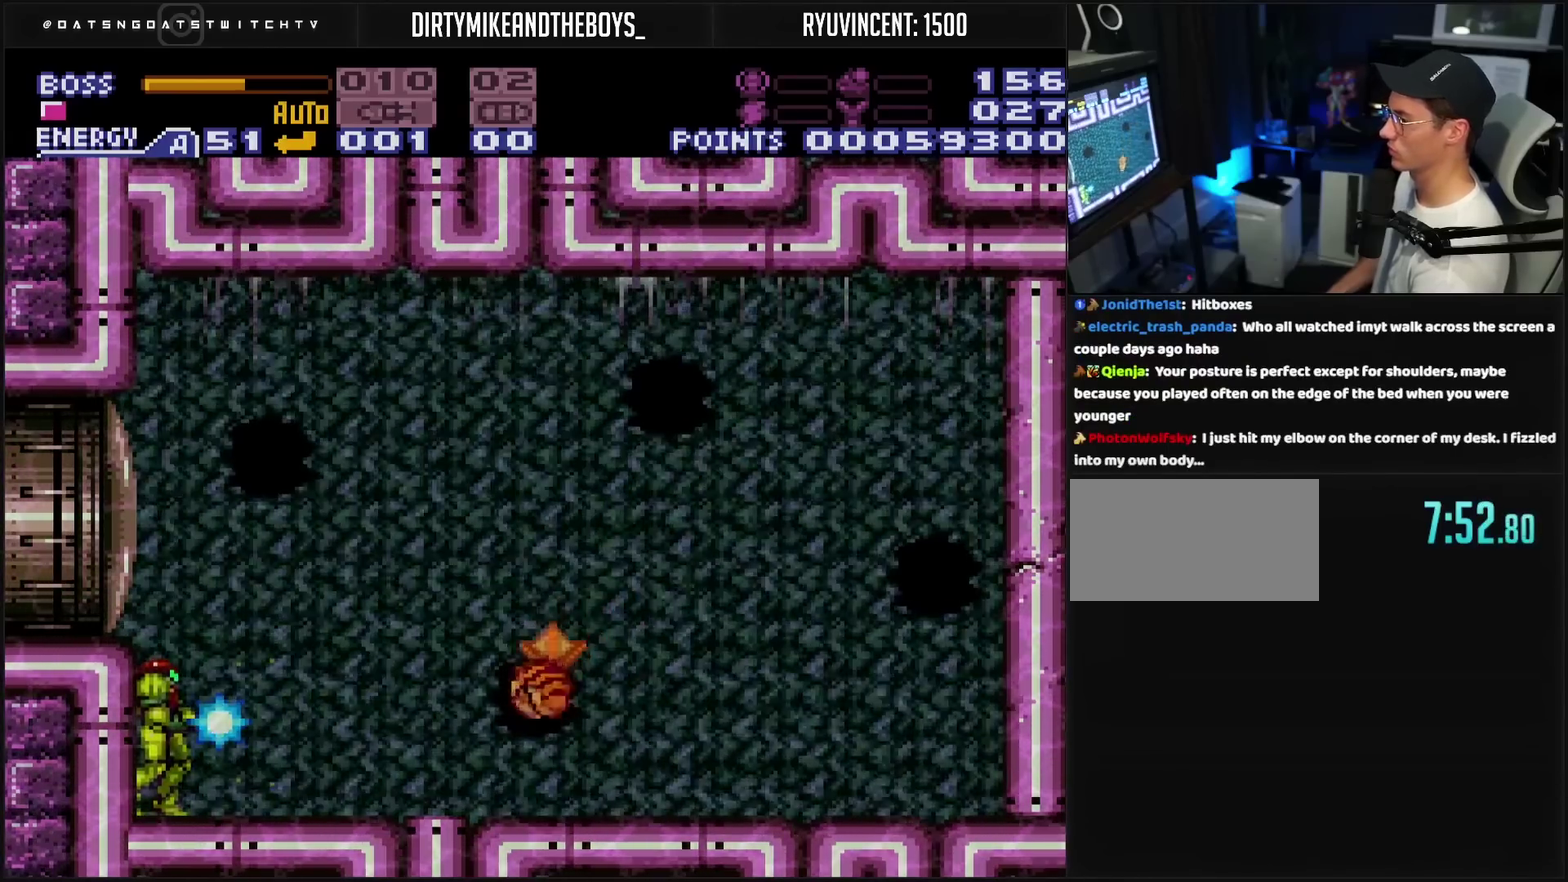
{"buttons": ["TRIANGLE"], "events": []}
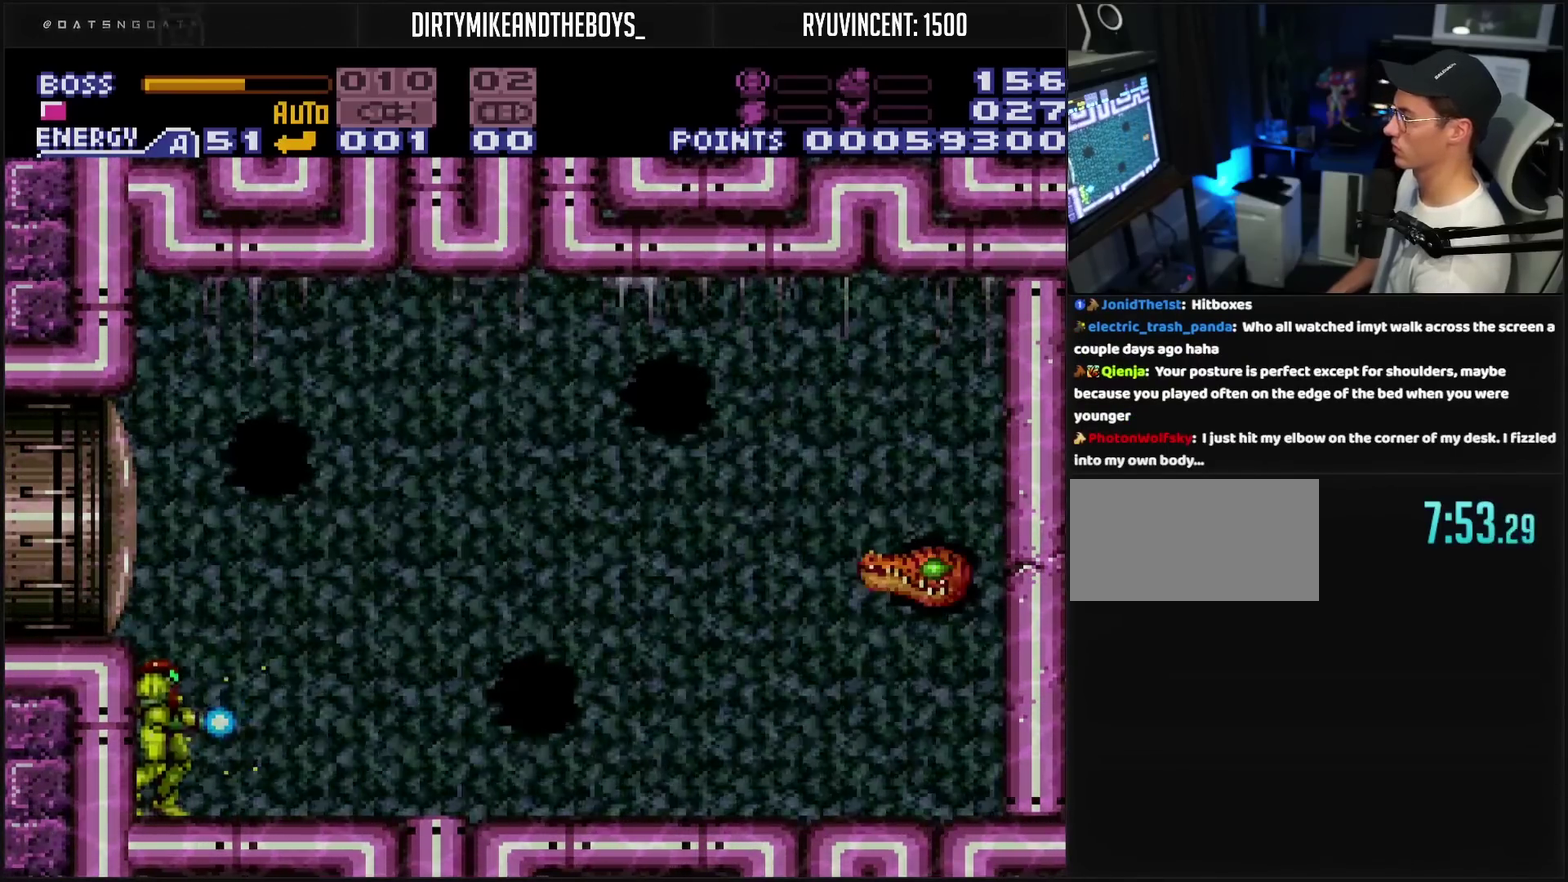
{"buttons": ["CIRCLE", "TRIANGLE"], "events": [[267, "CIRCLE", "down"]]}
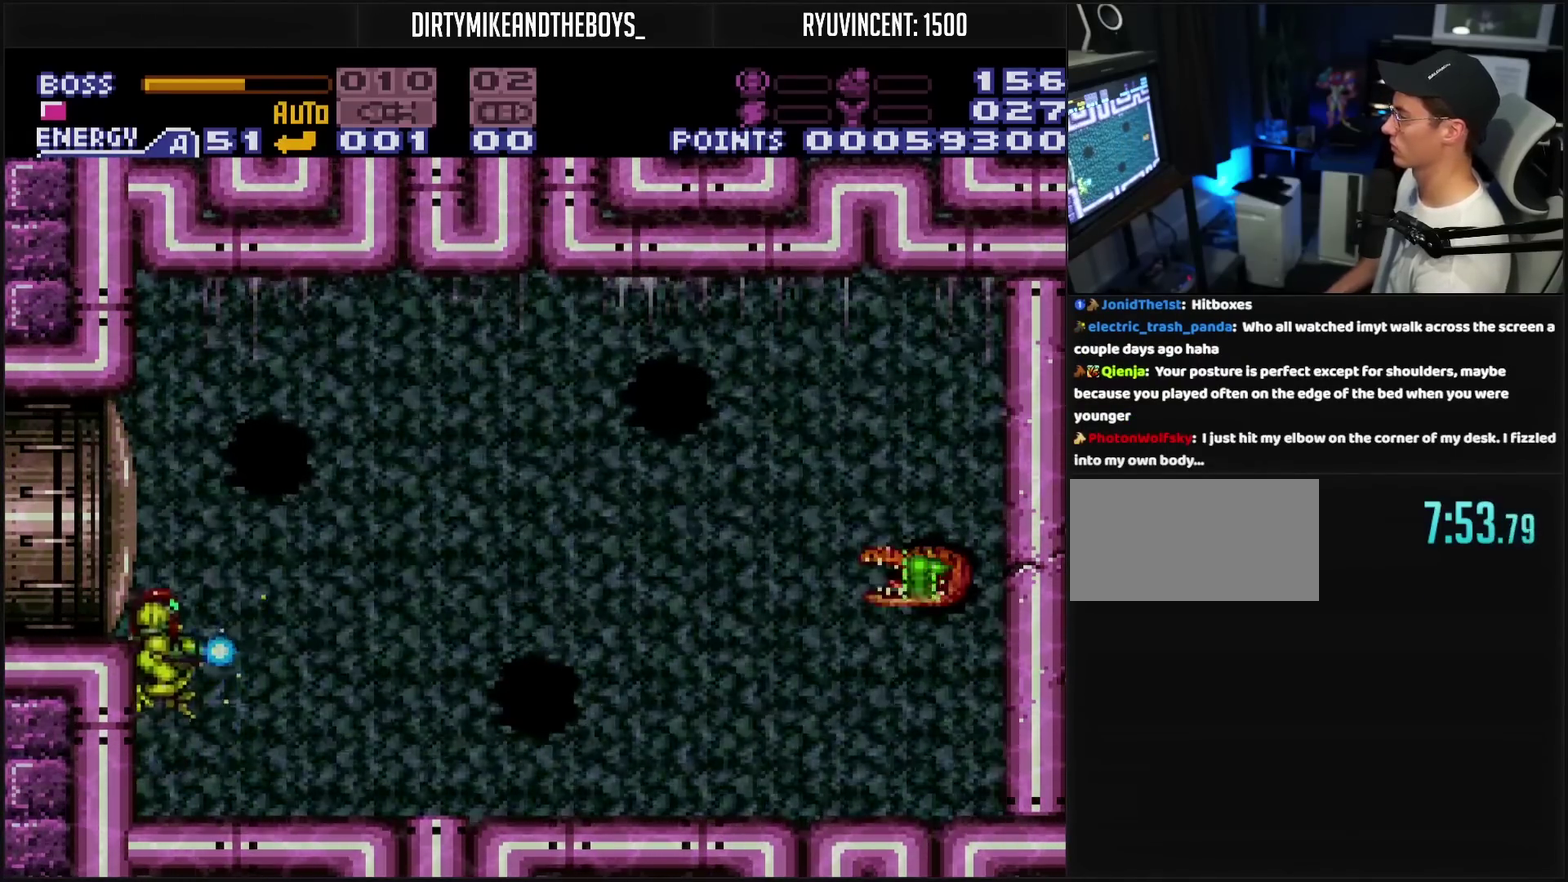
{"buttons": ["TRIANGLE"], "events": [[217, "CIRCLE", "up"], [217, "TRIANGLE", "up"], [267, "TRIANGLE", "down"]]}
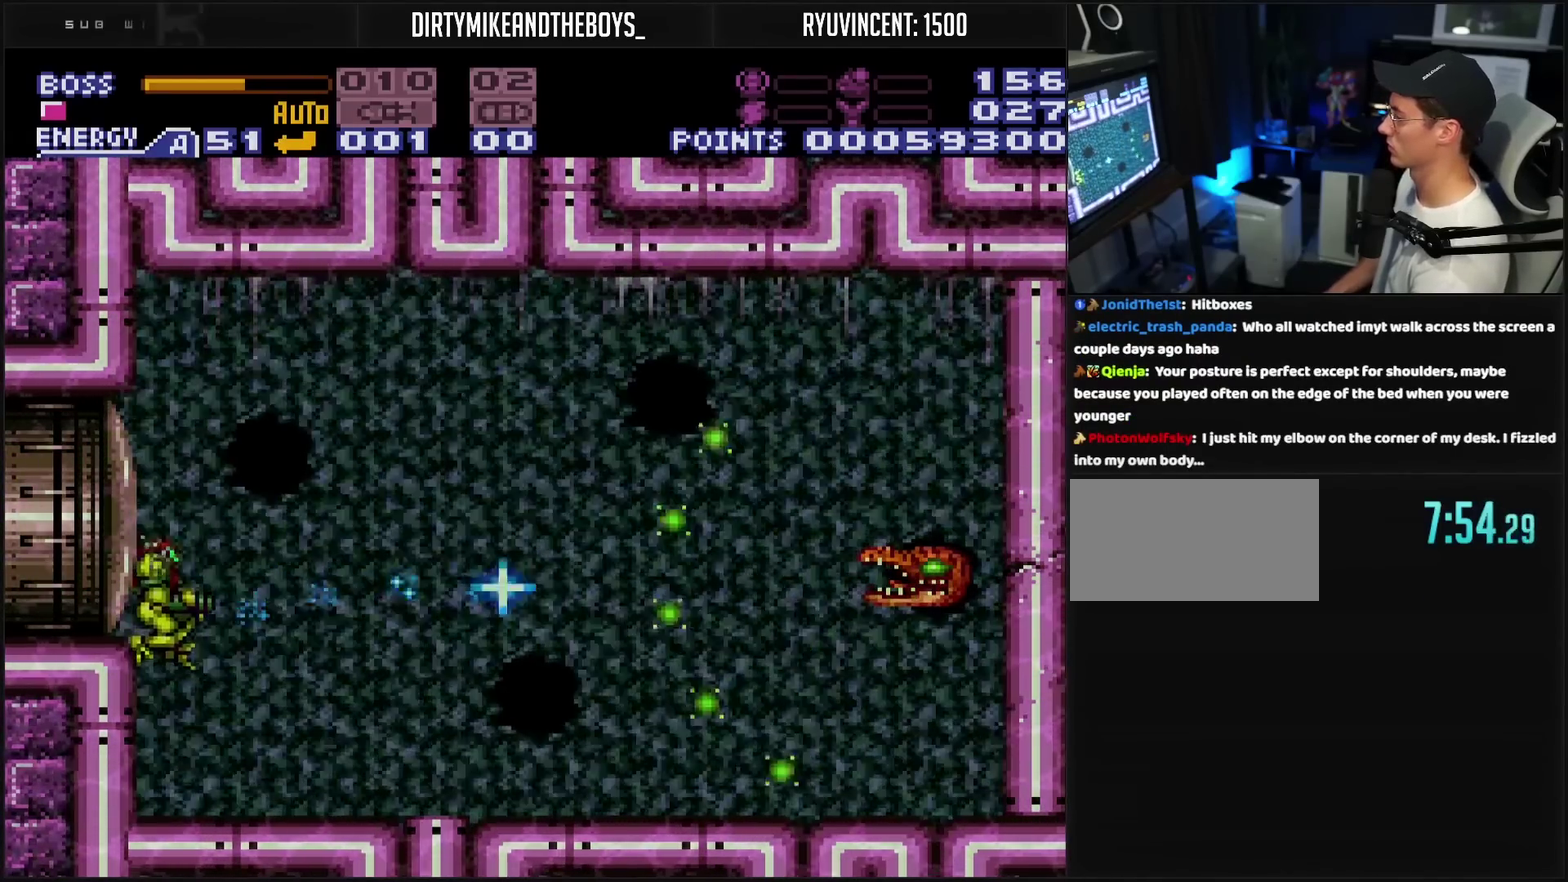
{"buttons": [], "events": [[317, "TRIANGLE", "up"]]}
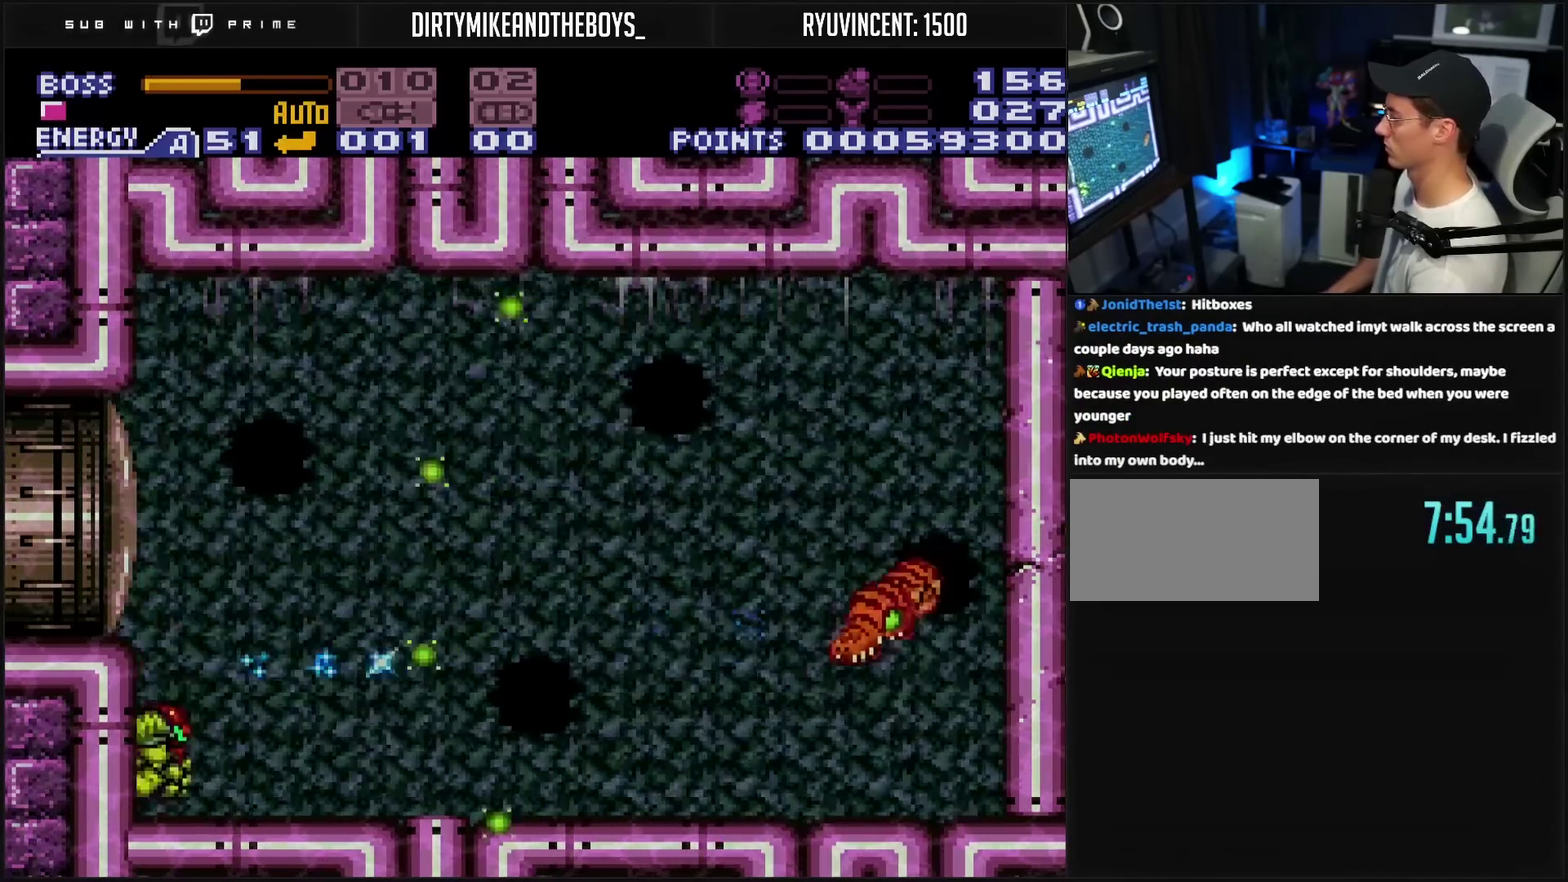
{"buttons": [], "events": [[50, "DPAD_DOWN", "down"], [100, "DPAD_DOWN", "up"]]}
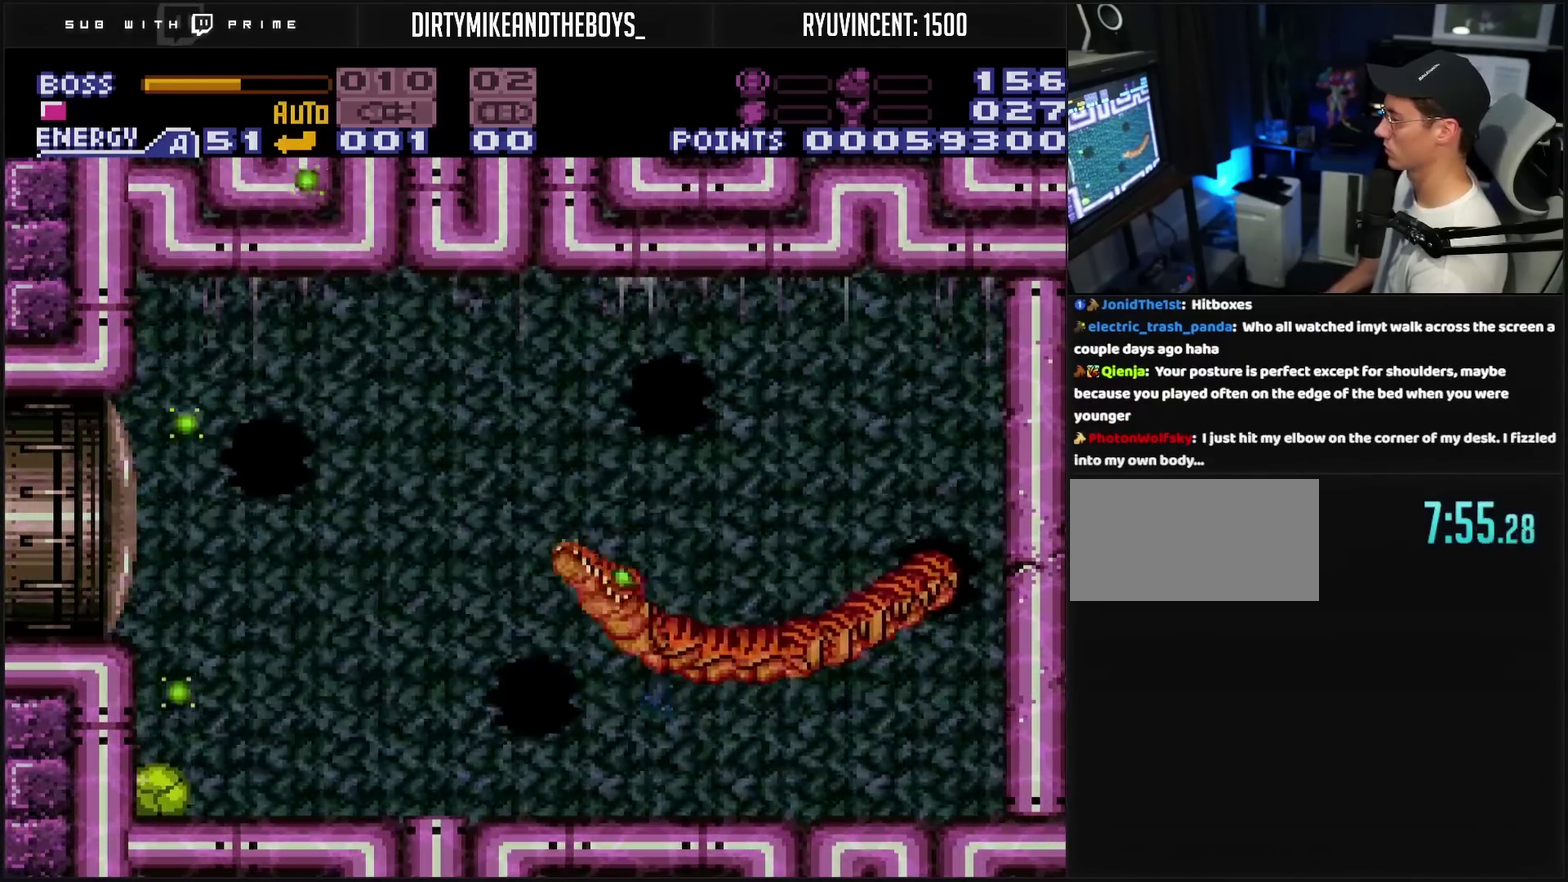
{"buttons": [], "events": [[183, "DPAD_UP", "down"], [350, "DPAD_UP", "up"], [417, "DPAD_UP", "down"], [467, "DPAD_UP", "up"]]}
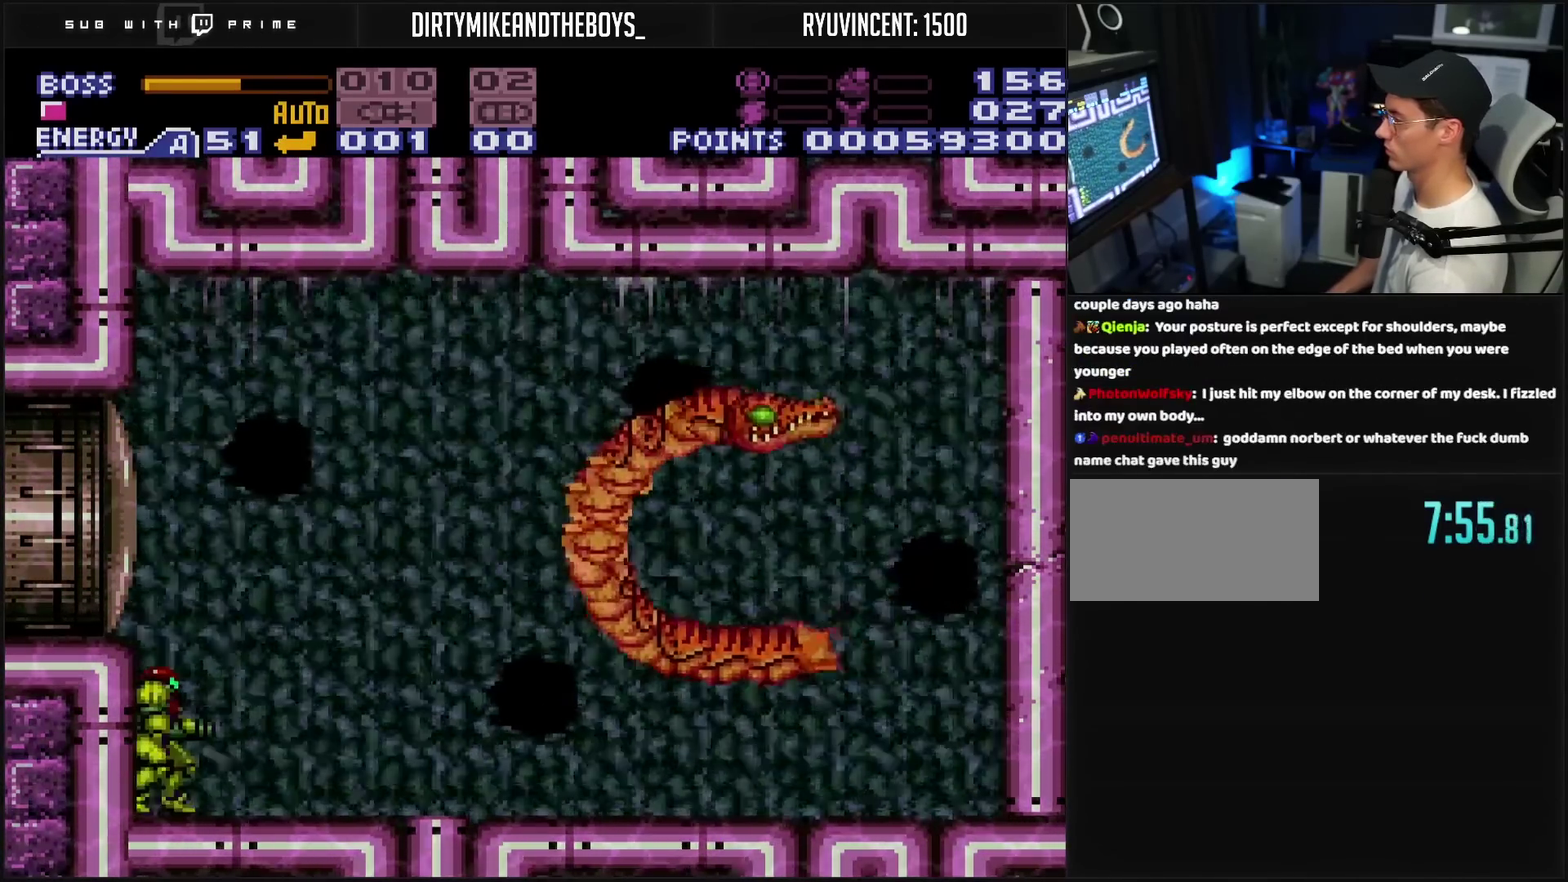
{"buttons": ["TRIANGLE", "DPAD_LEFT"], "events": [[117, "TRIANGLE", "down"], [400, "DPAD_LEFT", "down"]]}
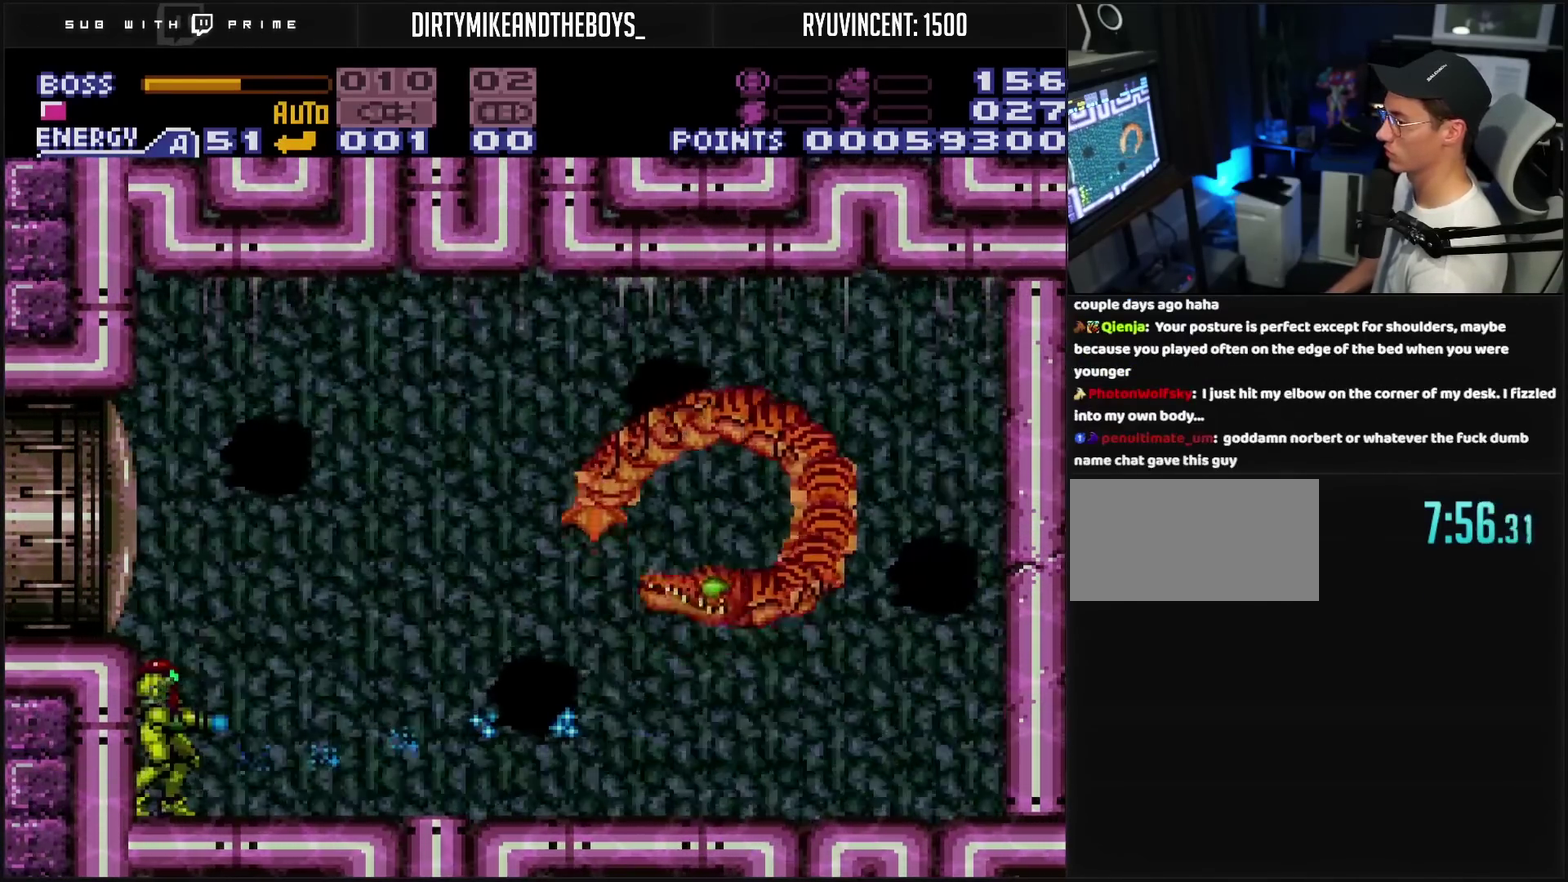
{"buttons": ["TRIANGLE"], "events": [[17, "DPAD_LEFT", "up"]]}
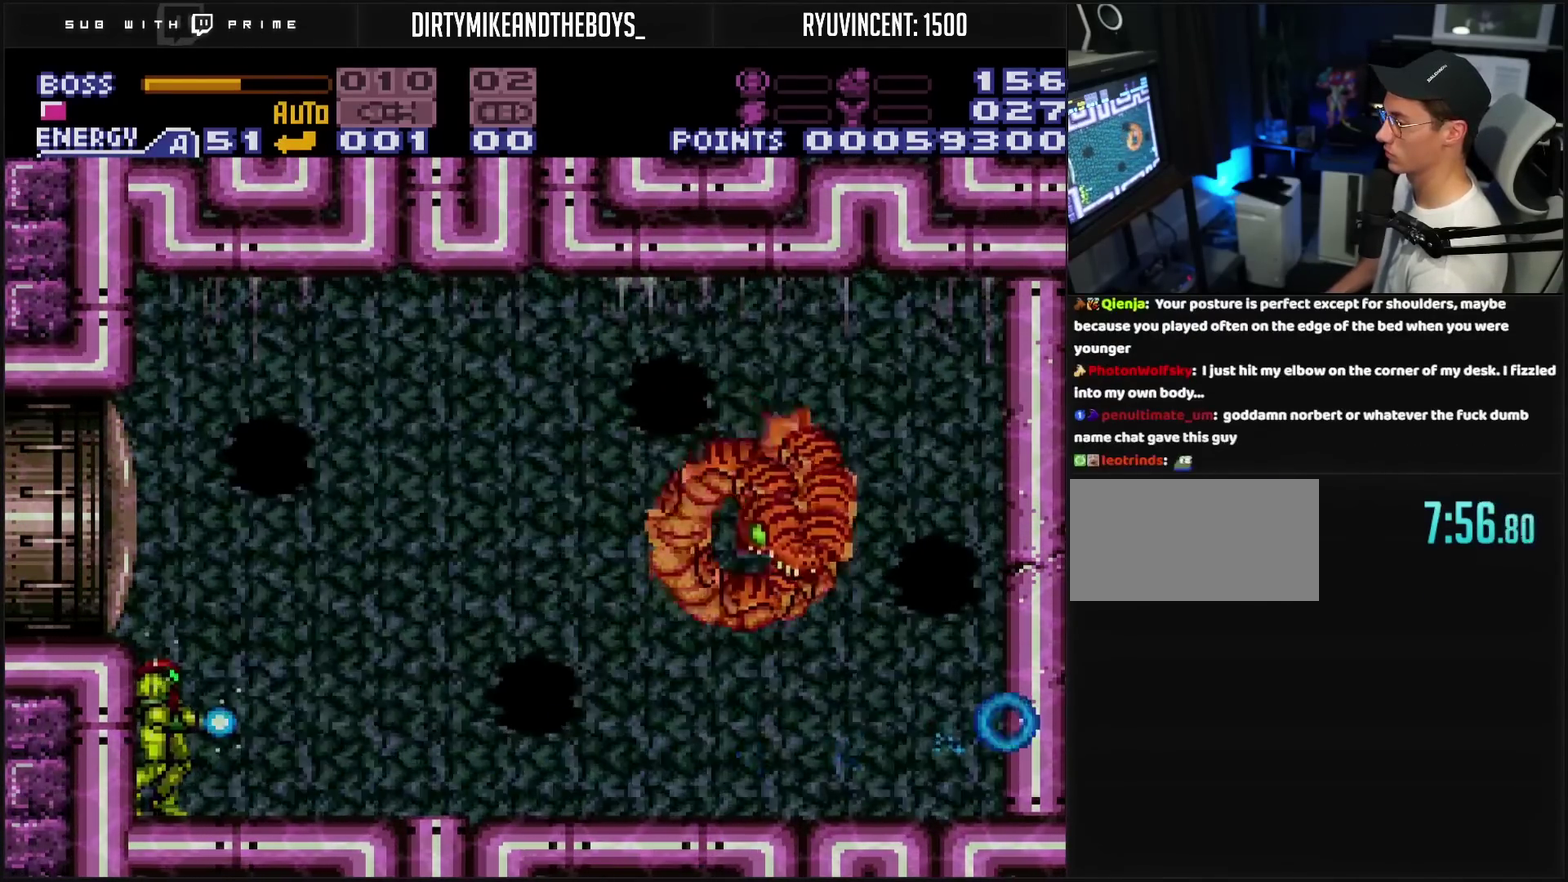
{"buttons": ["TRIANGLE"], "events": []}
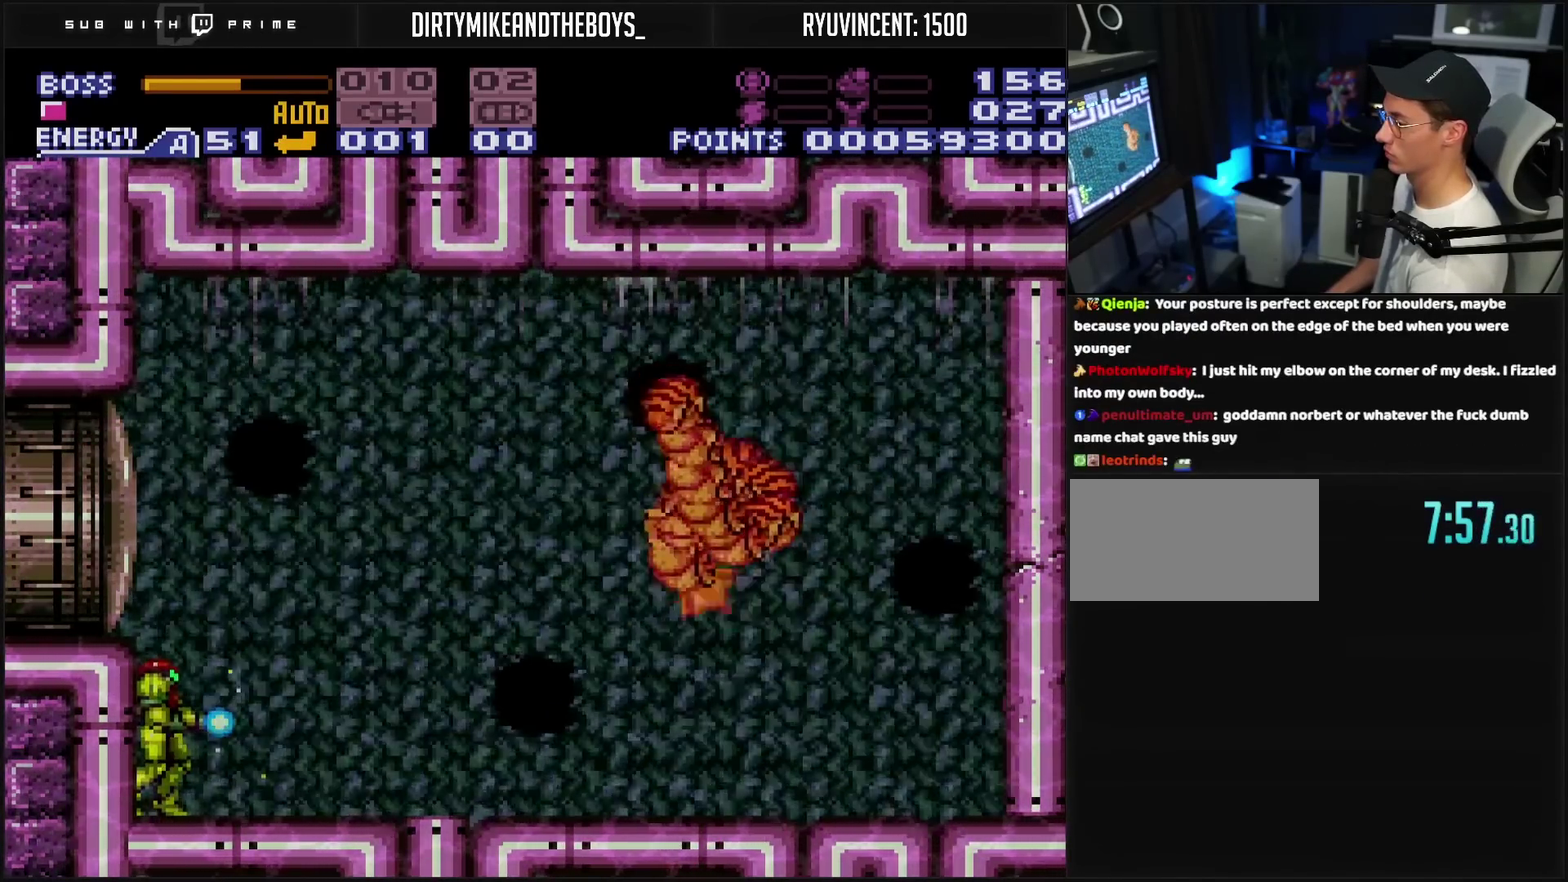
{"buttons": ["TRIANGLE"], "events": []}
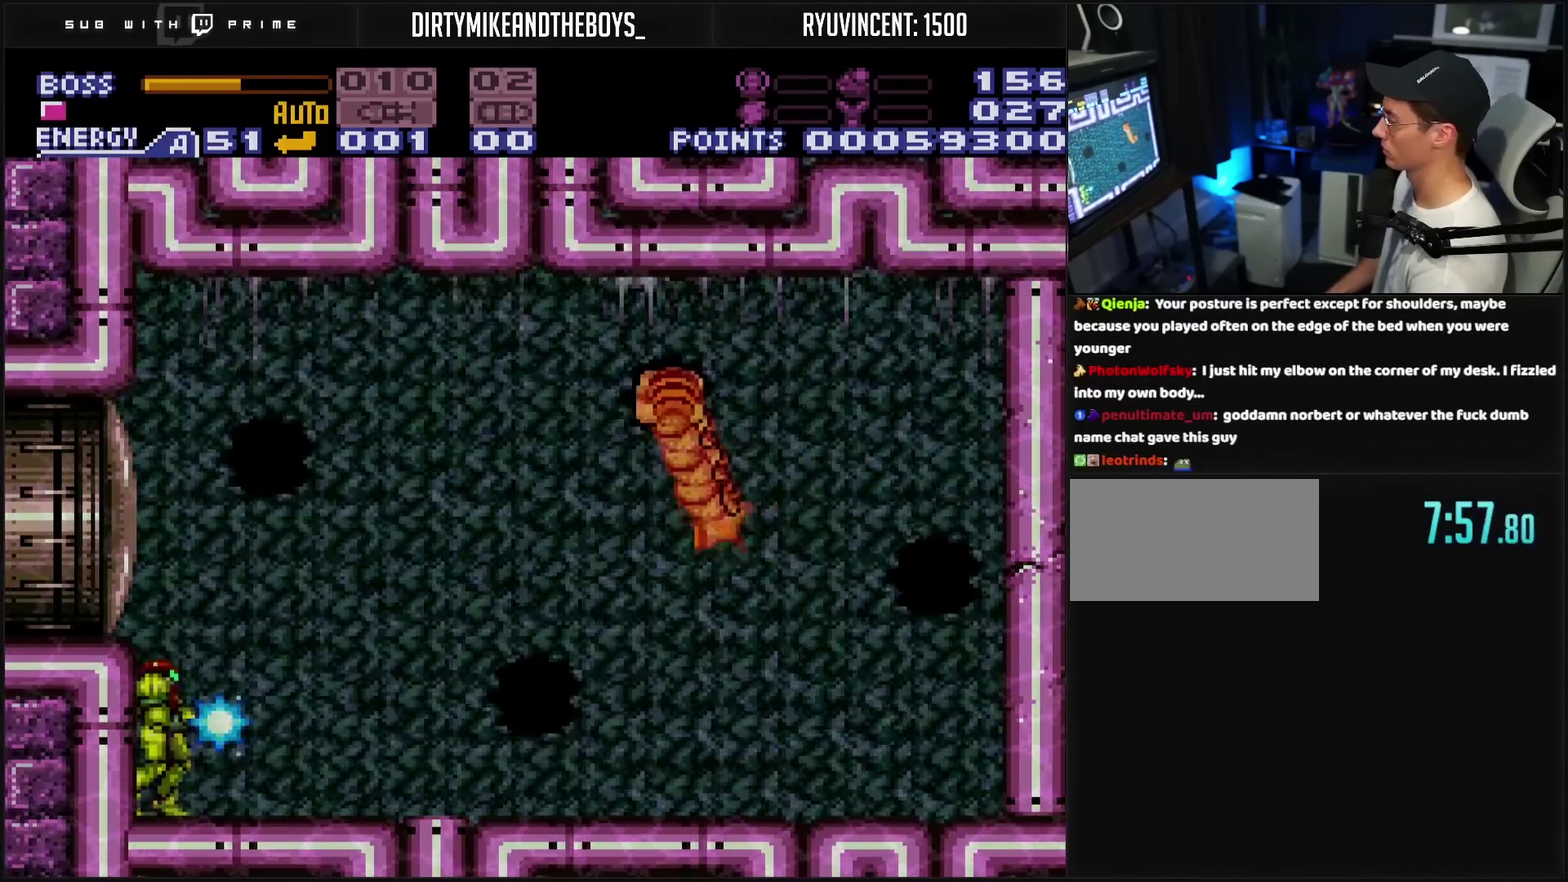
{"buttons": ["TRIANGLE"], "events": []}
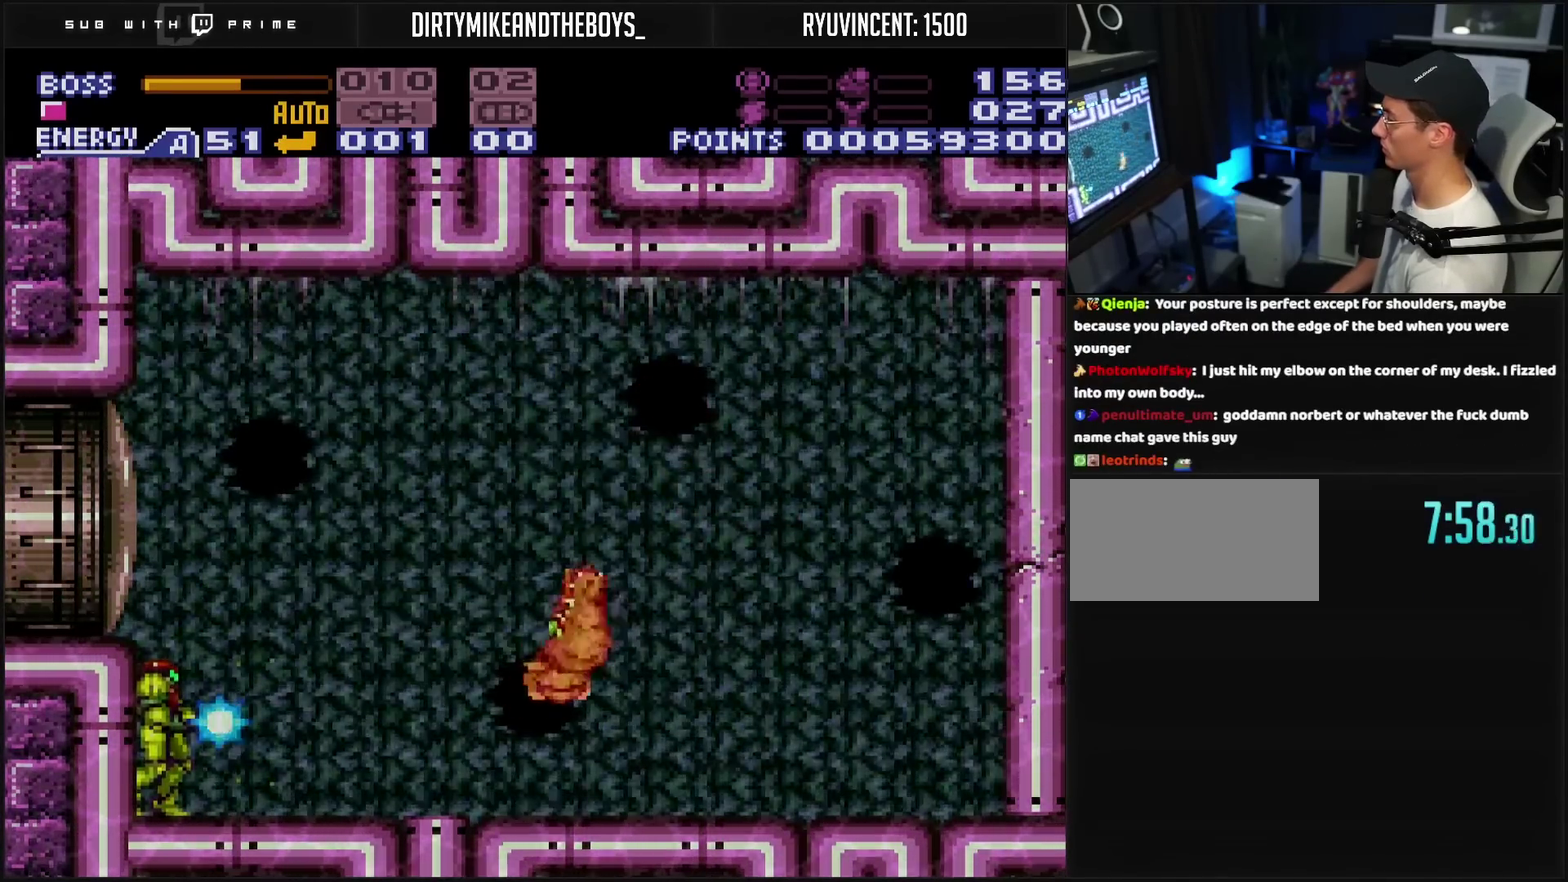
{"buttons": ["CIRCLE", "TRIANGLE"], "events": [[300, "CIRCLE", "down"]]}